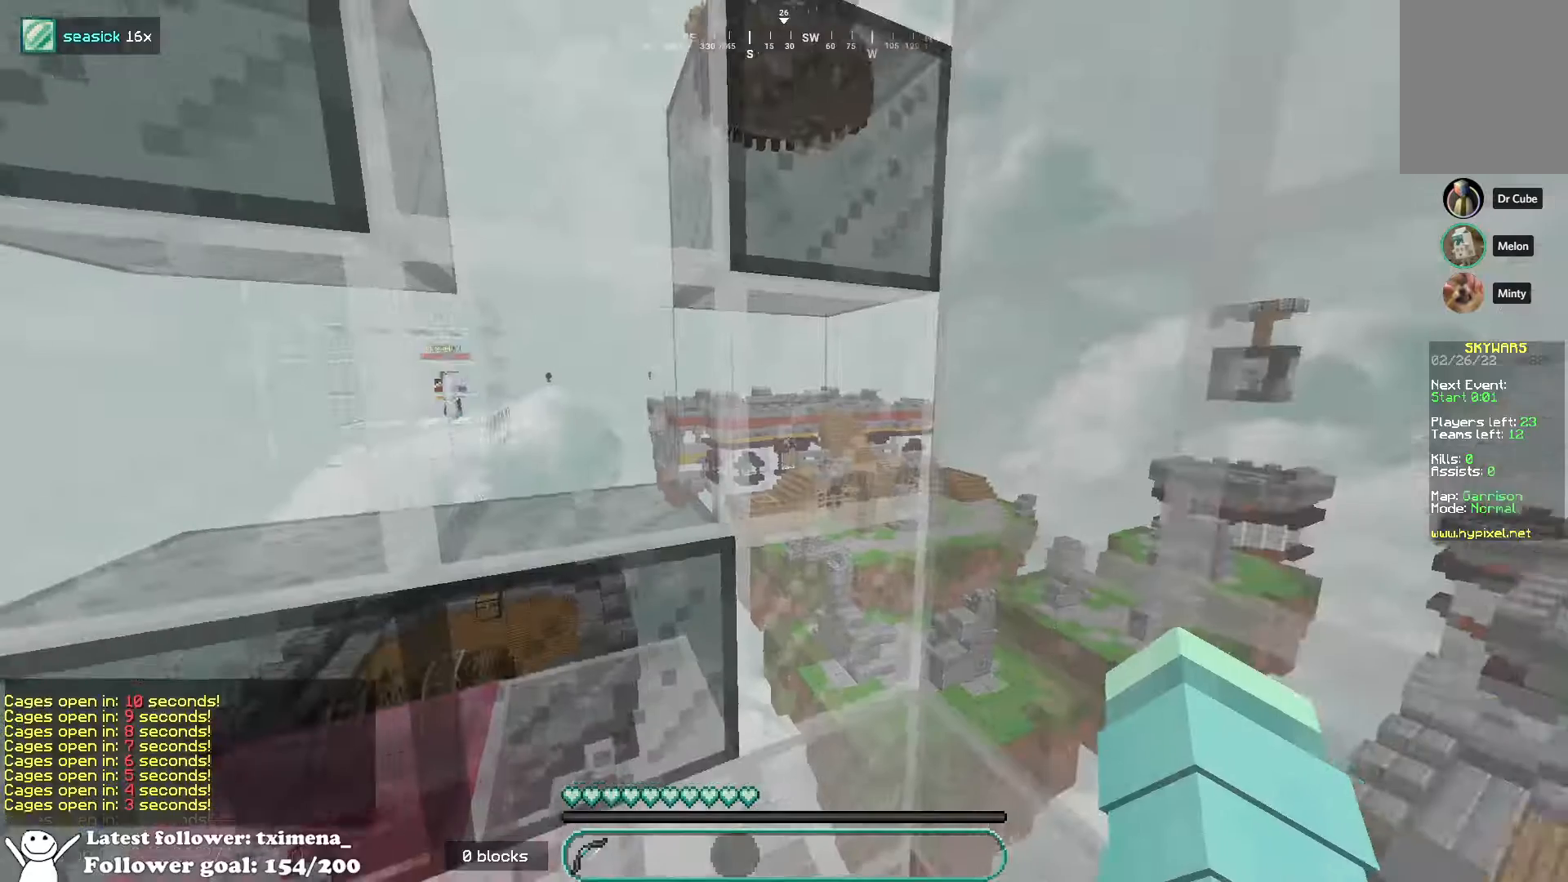
Gameplay with keyboard and mouse; each line is a JSON object with the keys and mouse buttons held at the frame after it. "events" lists presses ("down") and releases ("up") of "a", "d", "s", "space", "w", "mouse_left" and "mouse_right" between this image and that frame as [ms after this image, input, new state], when the widget could be followed in between. "mouse_left", "mouse_right" = the "left", "right" buttons of the "mouse" list. No other keys are recorded. Fast repeated clicks can show as one long hold. Mouse movement is not recorded.
{"keys": ["s"], "mouse": [], "events": [[467, "s", "down"]]}
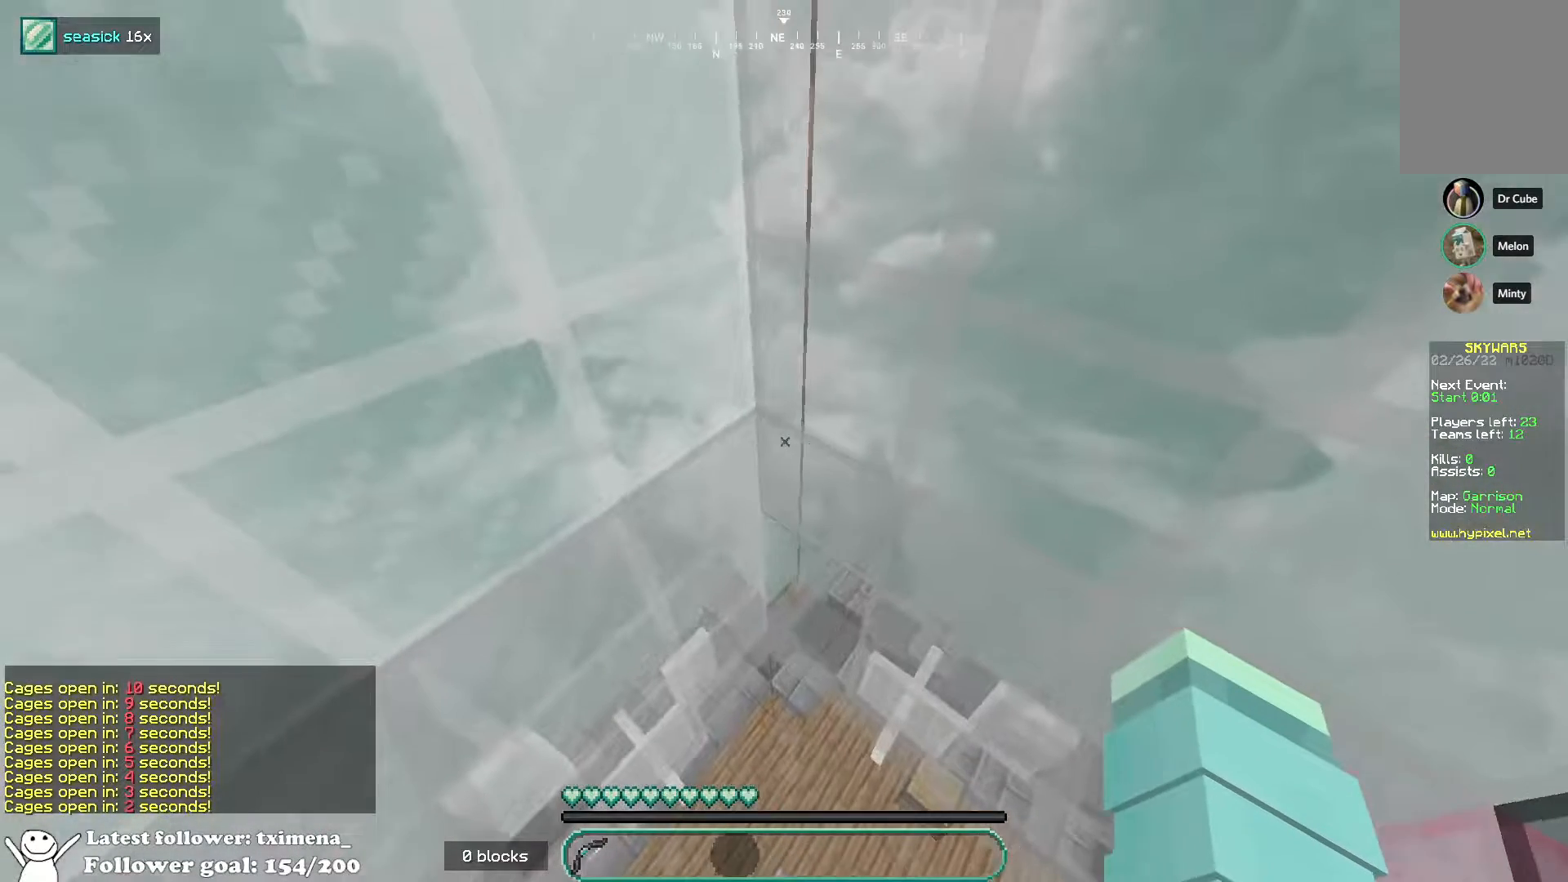
{"keys": [], "mouse": ["left"], "events": [[350, "s", "up"], [483, "mouse_left", "down"]]}
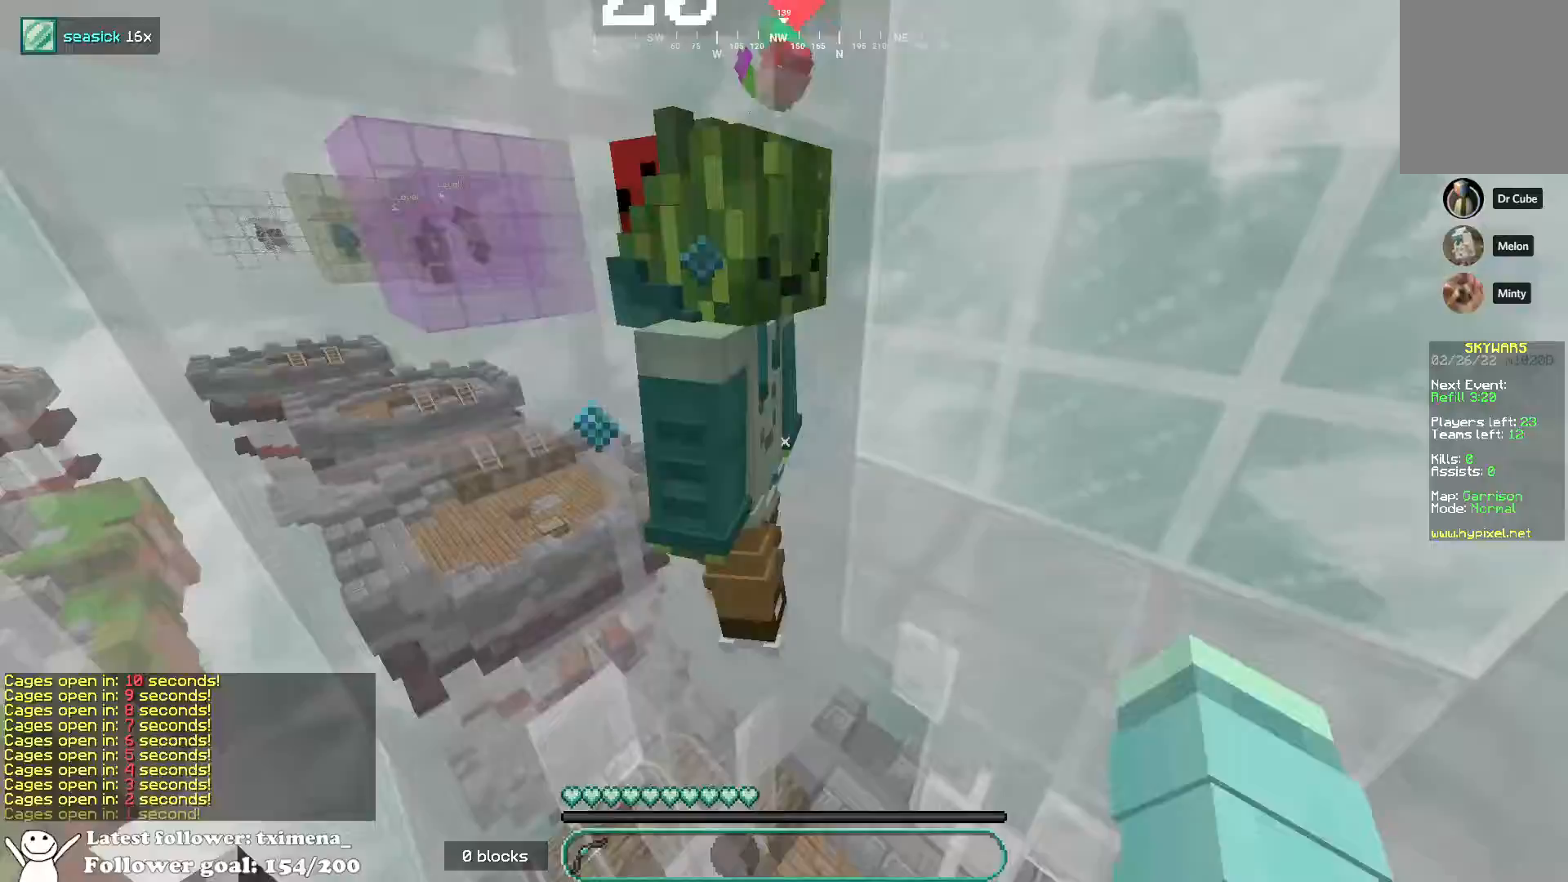
{"keys": ["space"], "mouse": ["left"], "events": [[33, "space", "down"], [100, "mouse_left", "up"], [183, "mouse_left", "down"], [333, "mouse_left", "up"], [400, "mouse_left", "down"]]}
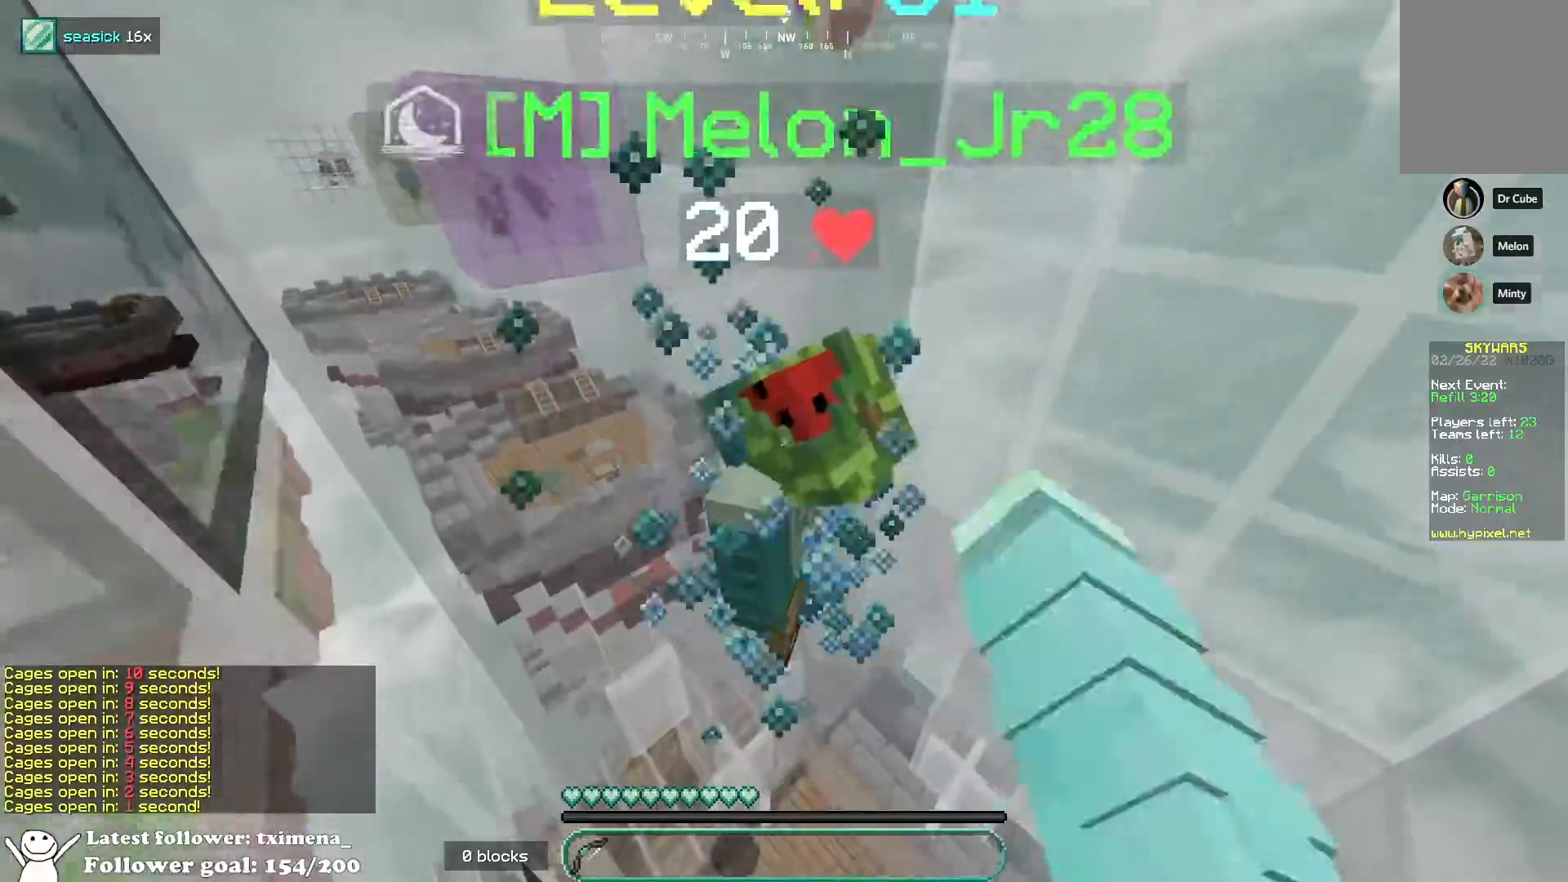
{"keys": ["d", "space"], "mouse": [], "events": [[133, "mouse_left", "up"], [217, "mouse_left", "down"], [367, "d", "down"], [450, "mouse_left", "up"]]}
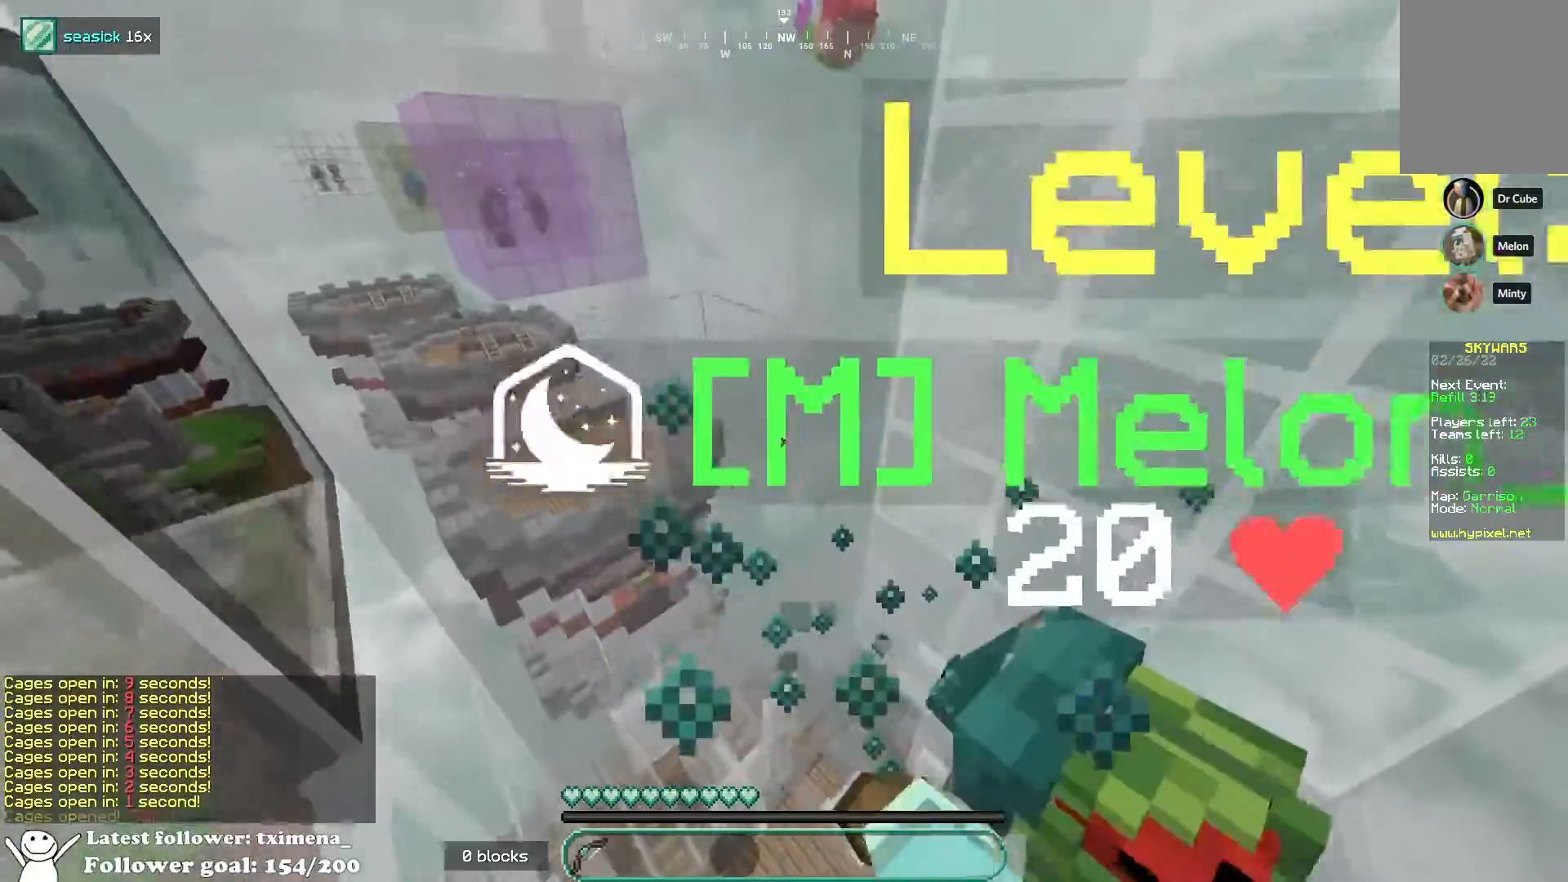
{"keys": ["d"], "mouse": [], "events": [[133, "d", "up"], [467, "d", "down"], [483, "space", "up"]]}
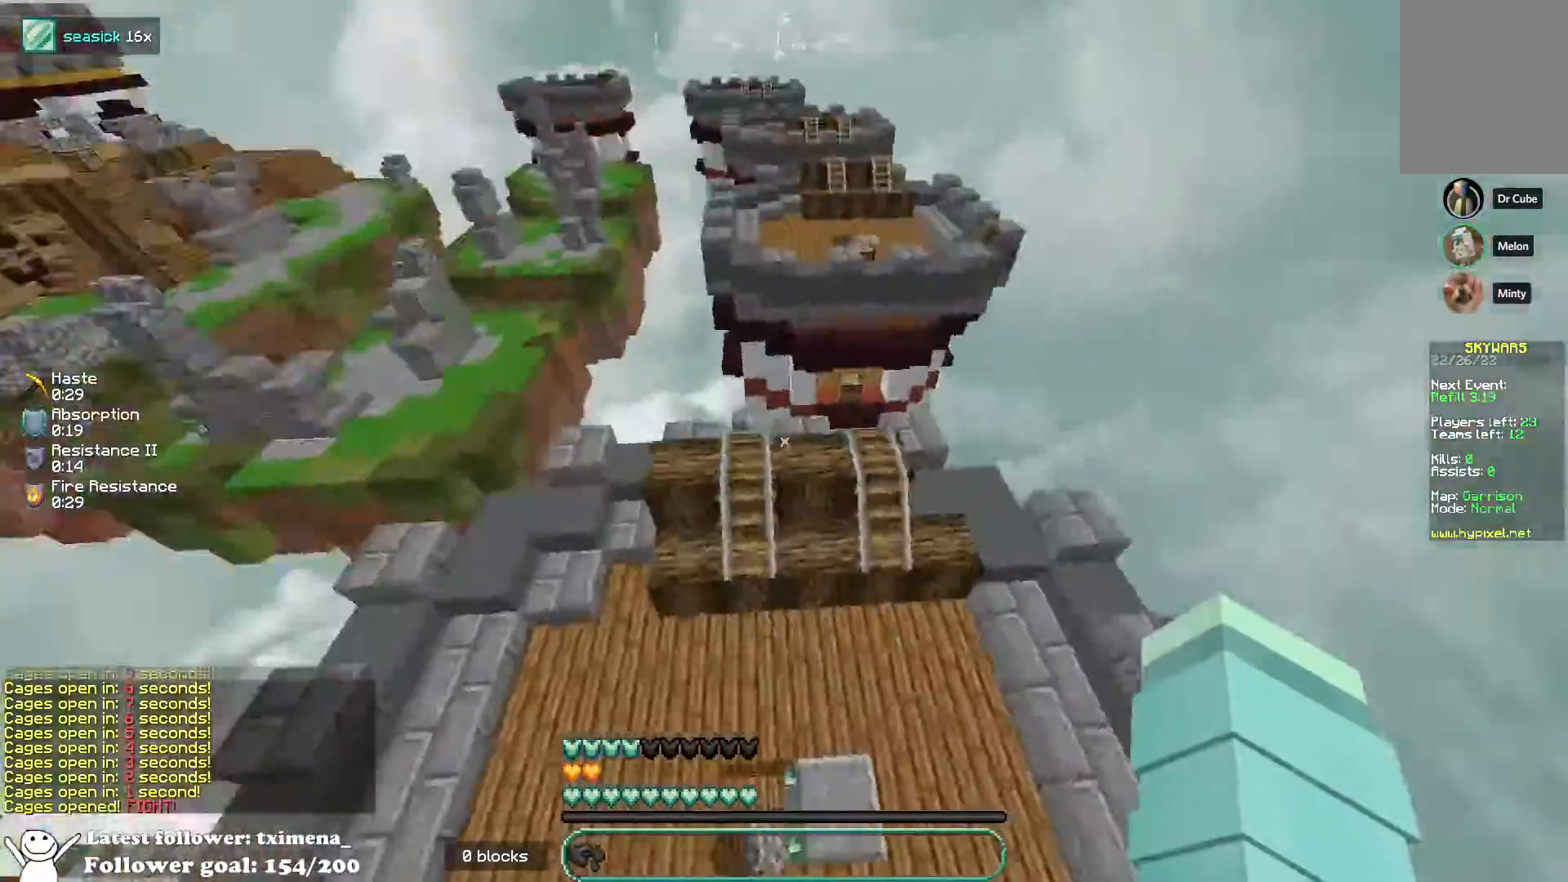
{"keys": ["space", "w"], "mouse": [], "events": [[267, "a", "down"], [267, "w", "down"], [300, "d", "up"], [383, "space", "down"], [433, "a", "up"]]}
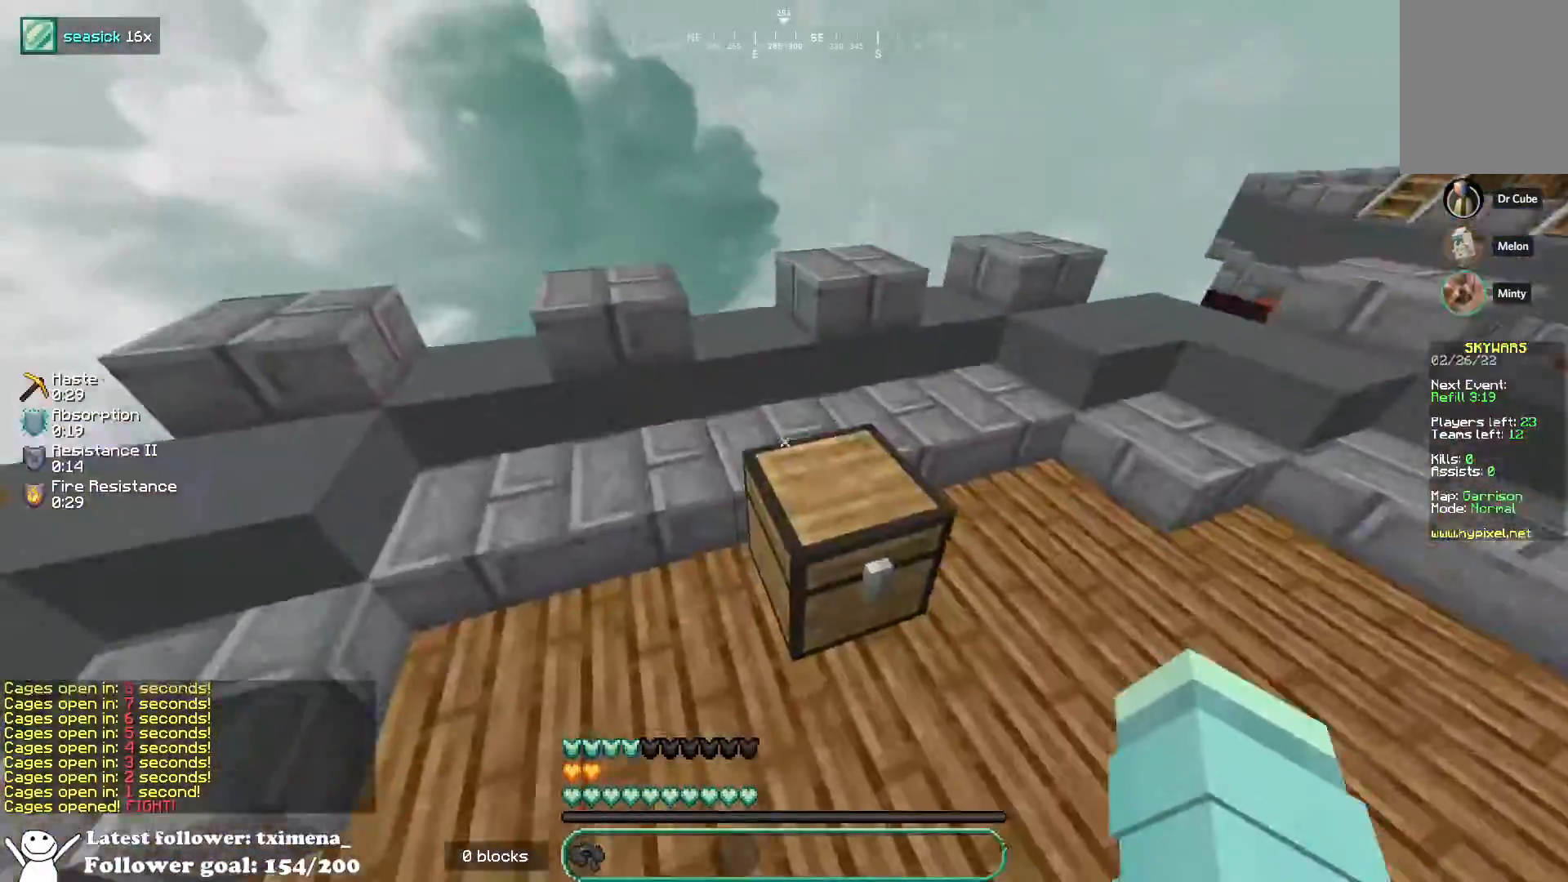
{"keys": [], "mouse": [], "events": [[83, "d", "down"], [83, "space", "up"], [133, "mouse_right", "down"], [183, "w", "up"], [267, "d", "up"], [267, "mouse_right", "up"]]}
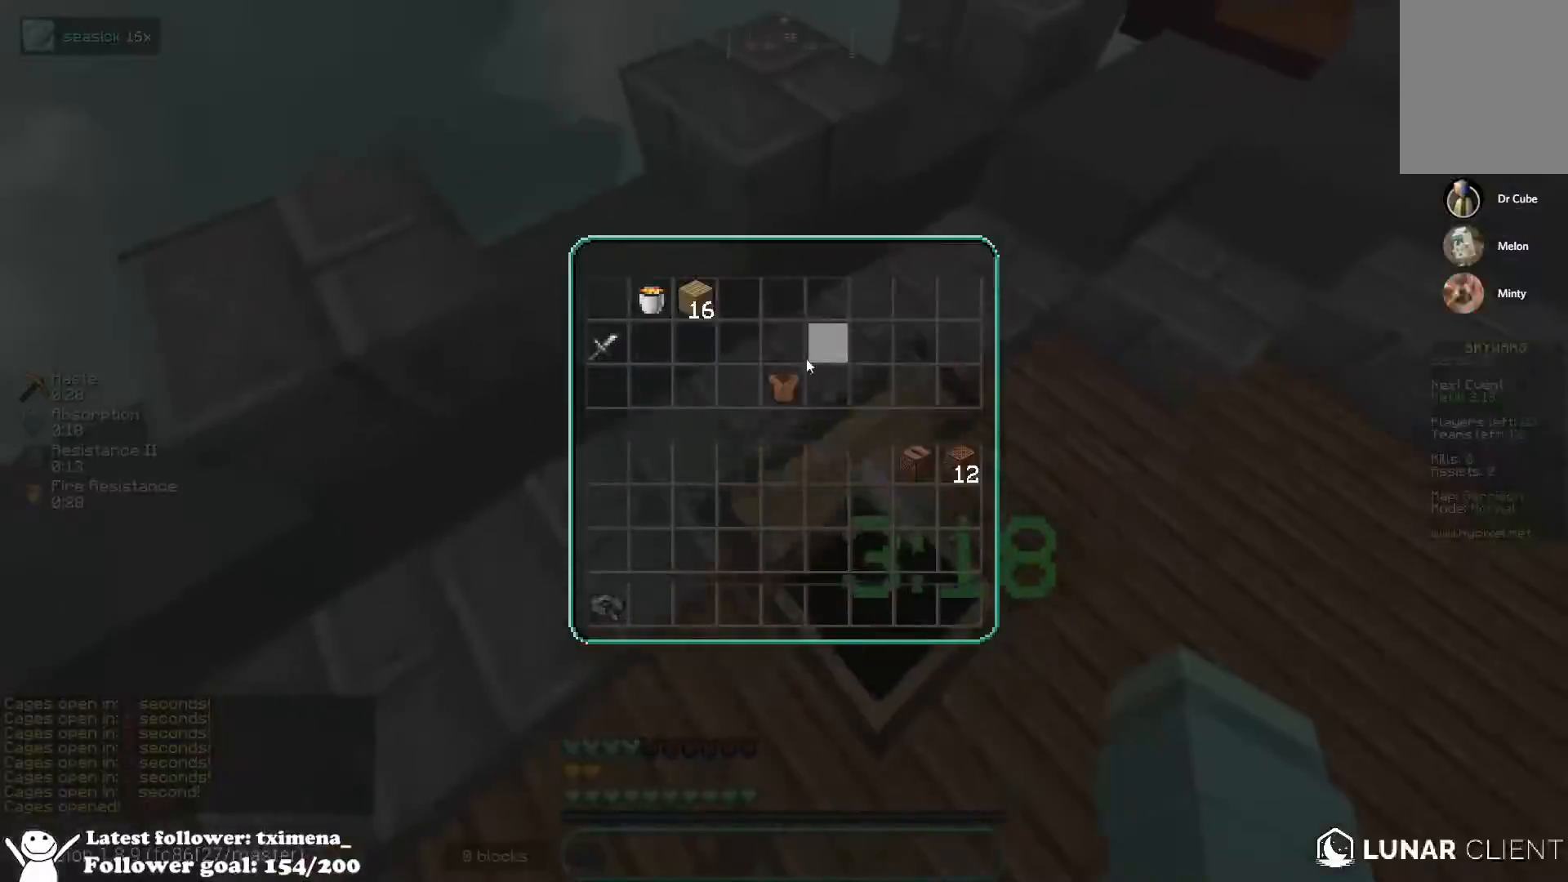
{"keys": [], "mouse": [], "events": []}
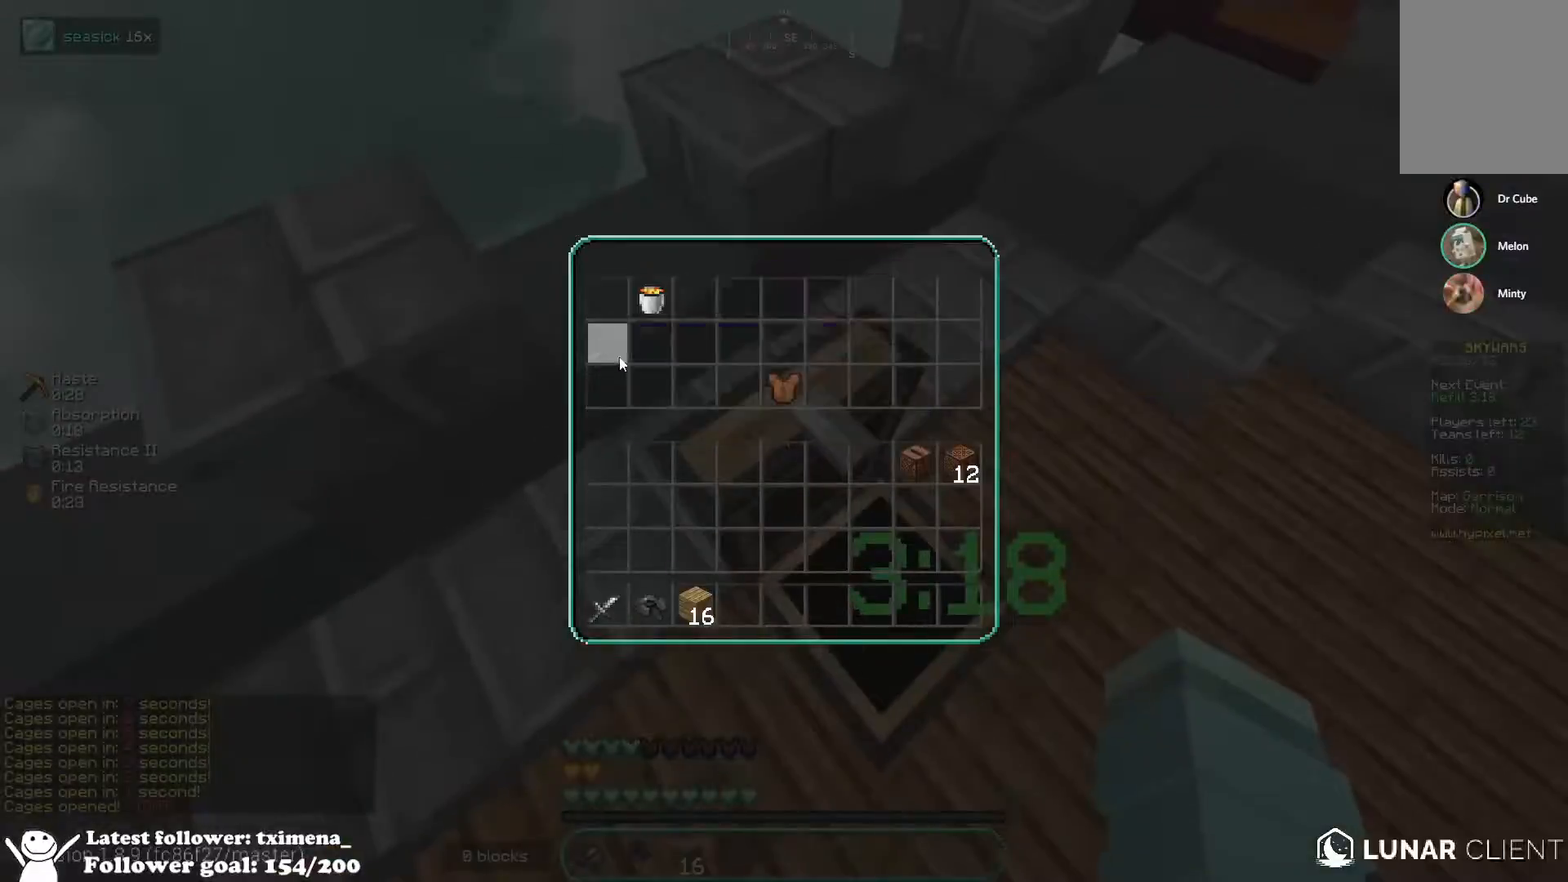
{"keys": ["w"], "mouse": [], "events": [[500, "w", "down"]]}
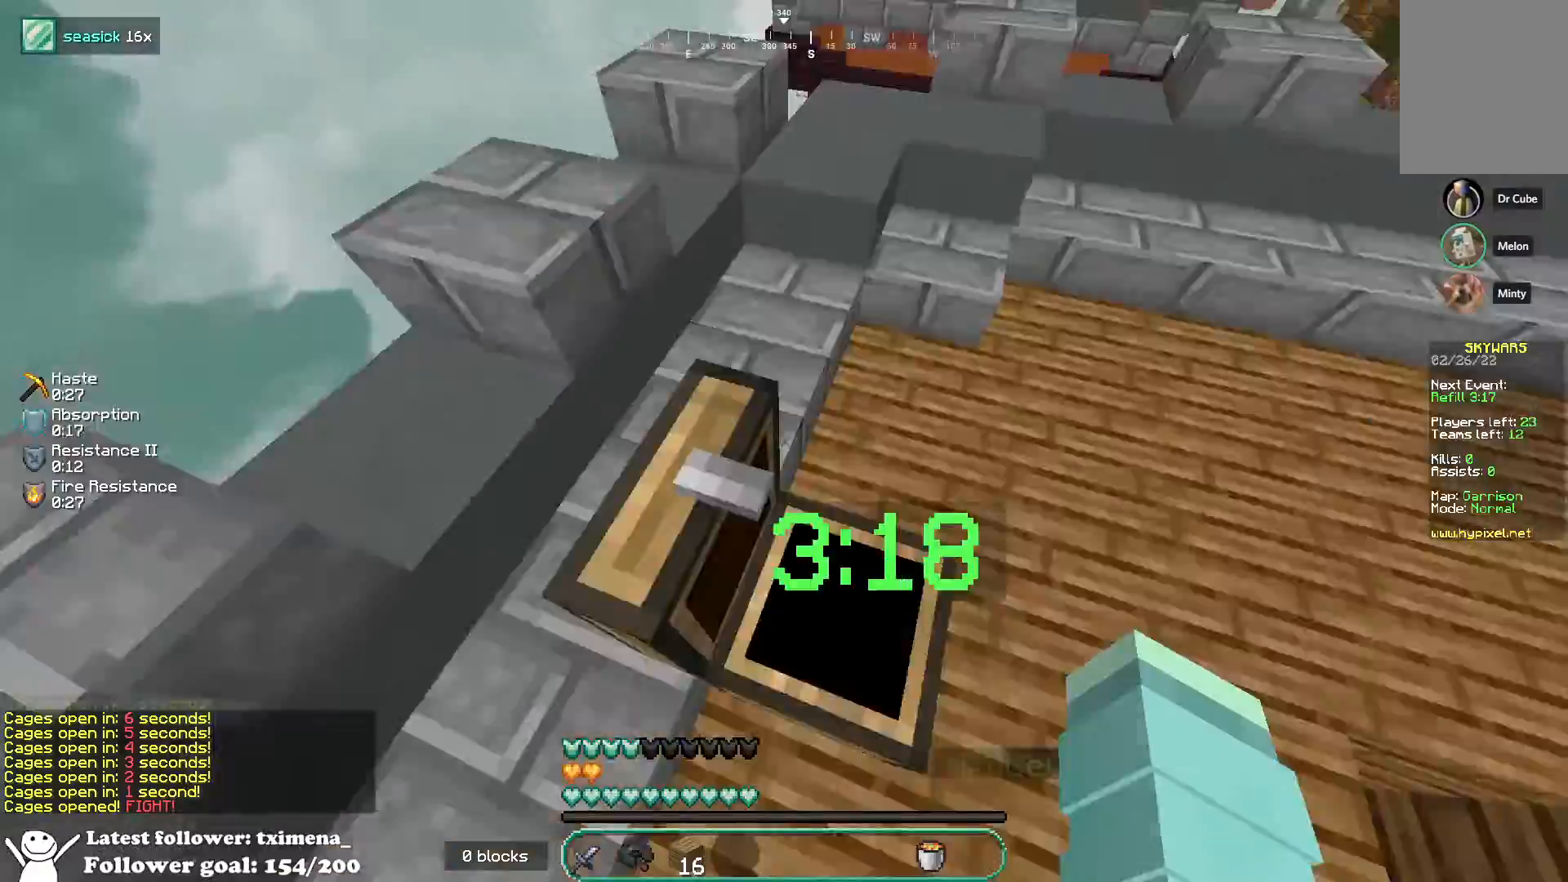
{"keys": ["d", "w"], "mouse": [], "events": [[117, "space", "down"], [300, "space", "up"], [500, "d", "down"]]}
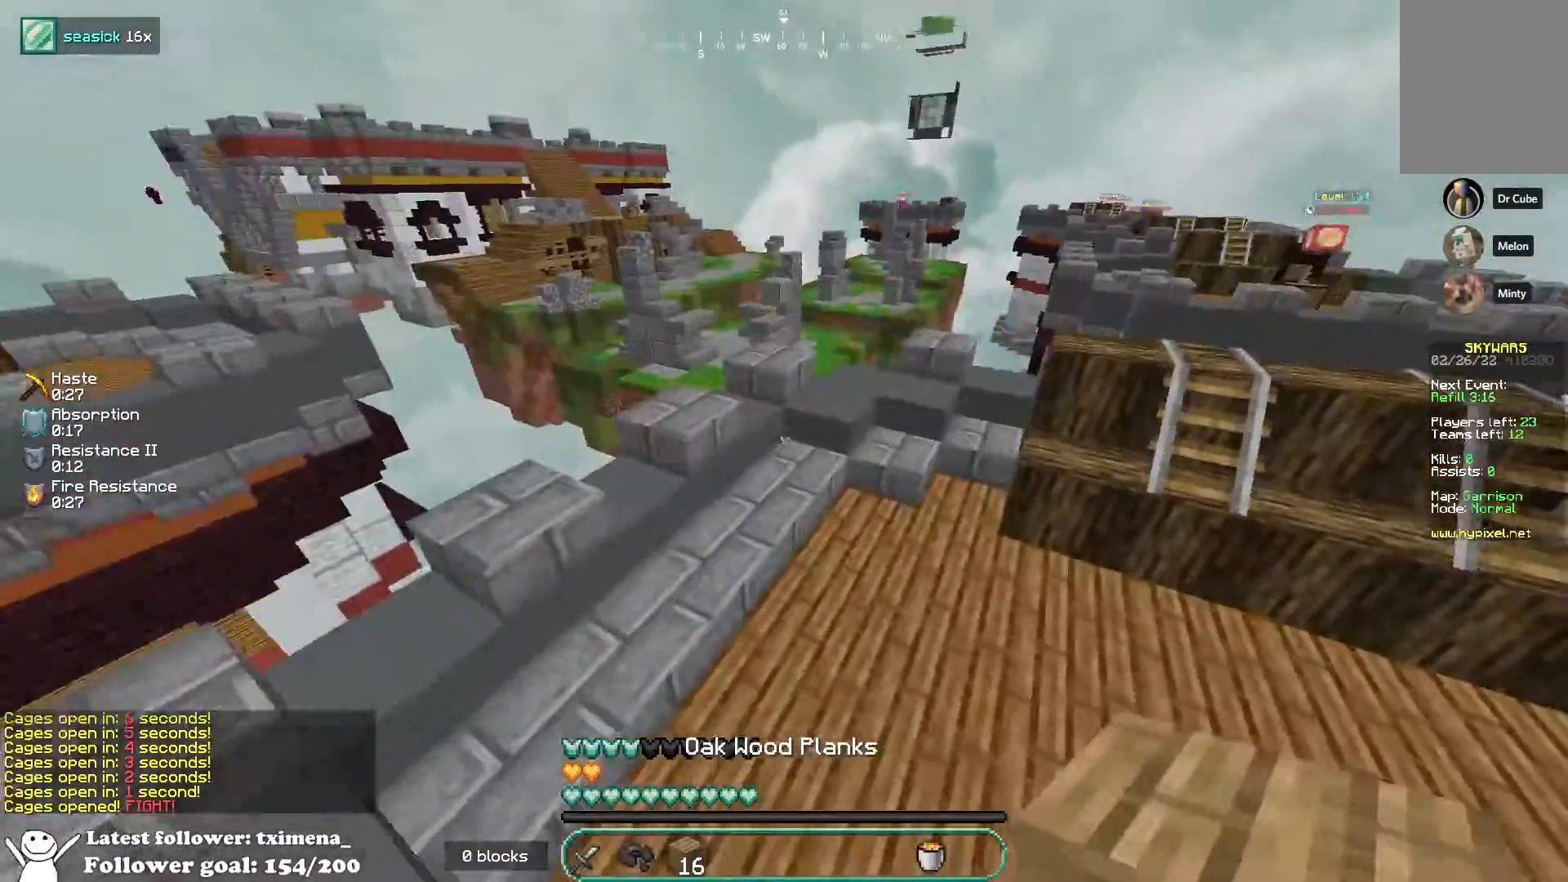
{"keys": ["d", "w"], "mouse": [], "events": []}
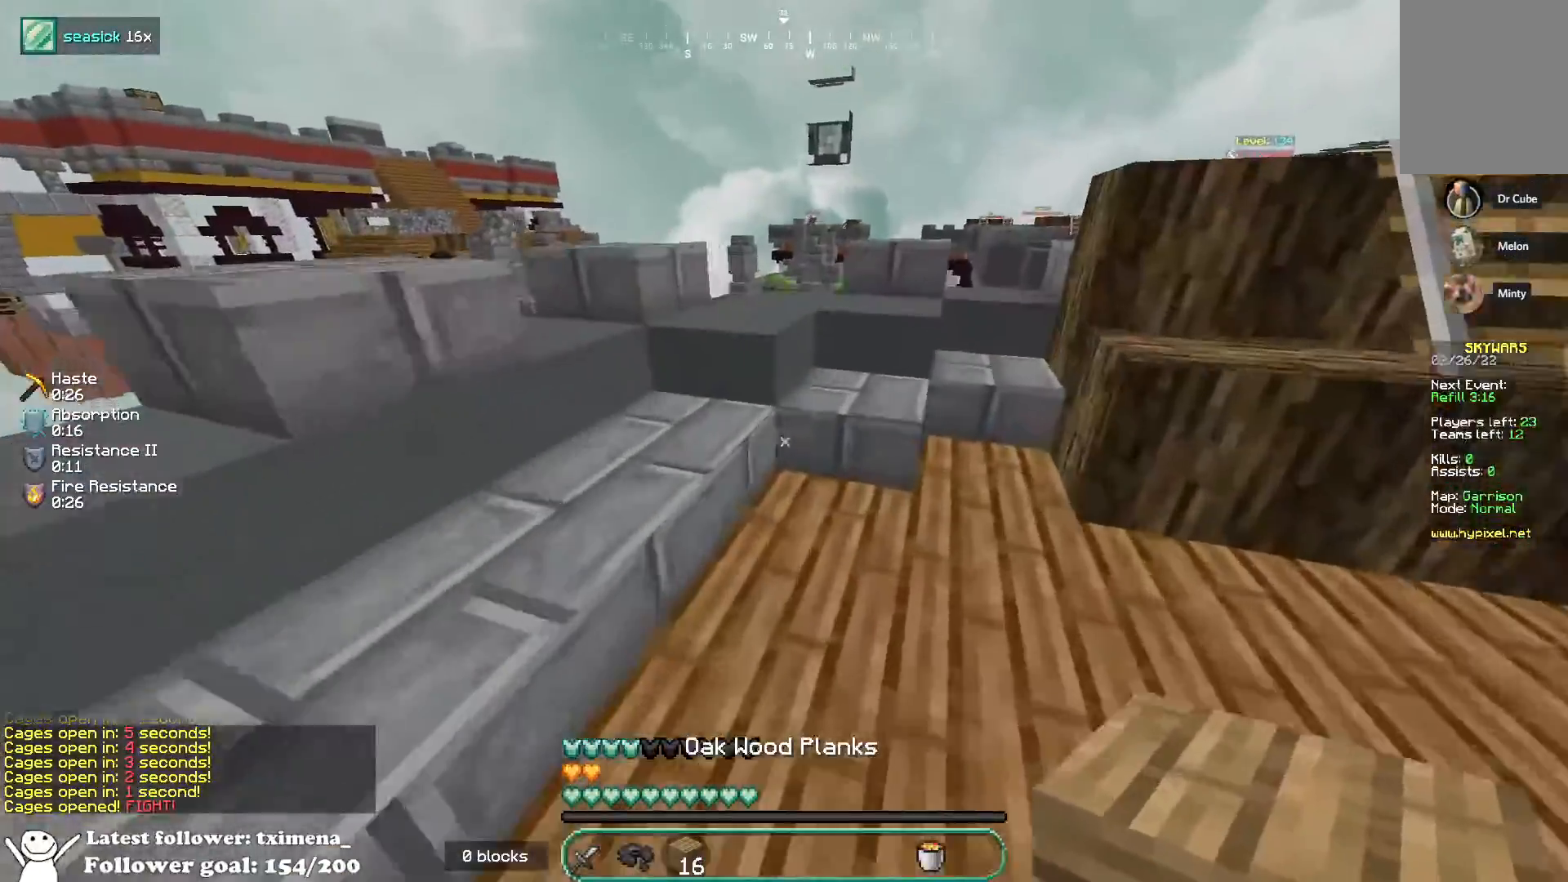
{"keys": ["w"], "mouse": ["left"], "events": [[50, "d", "up"], [100, "mouse_left", "down"], [267, "space", "down"], [417, "space", "up"]]}
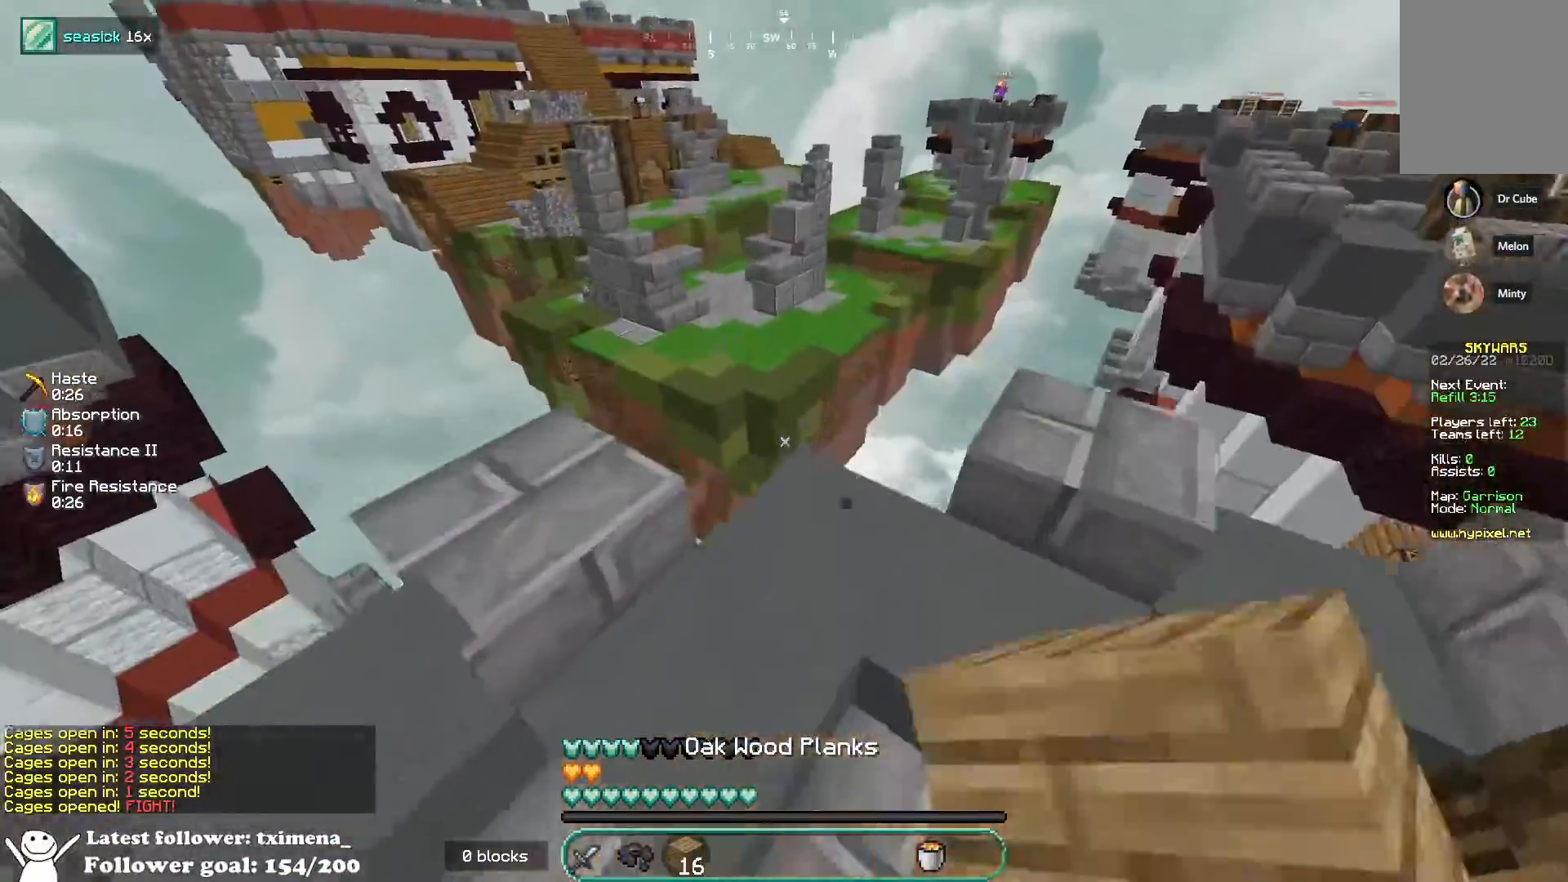
{"keys": ["d", "s"], "mouse": [], "events": [[83, "mouse_left", "up"], [200, "d", "down"], [367, "w", "up"], [483, "s", "down"]]}
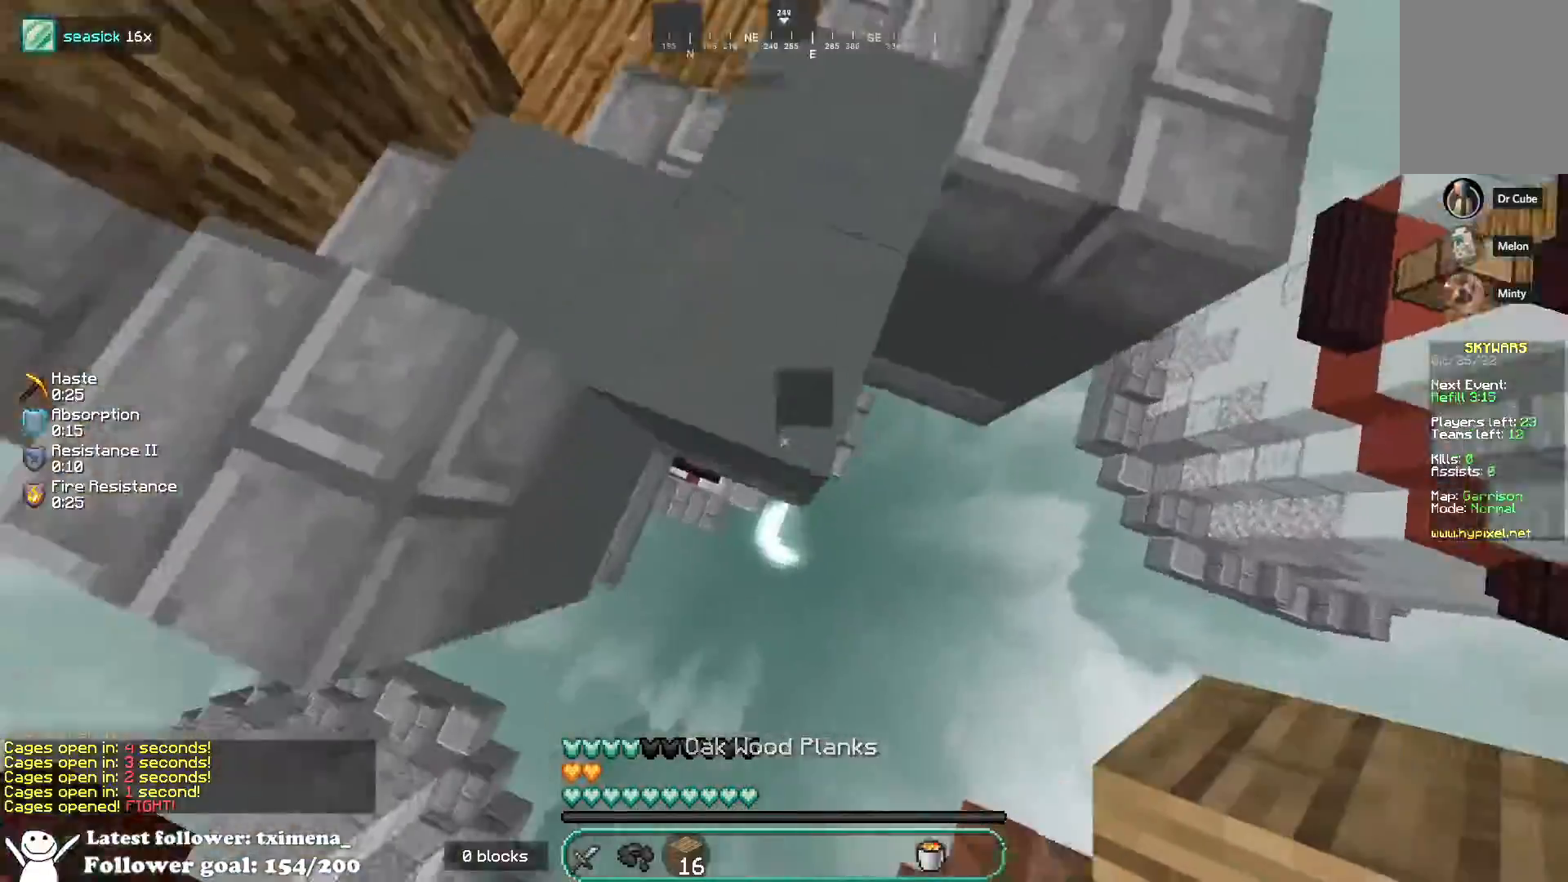
{"keys": ["a", "w"], "mouse": [], "events": [[100, "mouse_right", "down"], [267, "a", "down"], [333, "d", "up"], [333, "space", "down"], [350, "s", "up"], [450, "mouse_right", "up"], [450, "w", "down"], [500, "space", "up"]]}
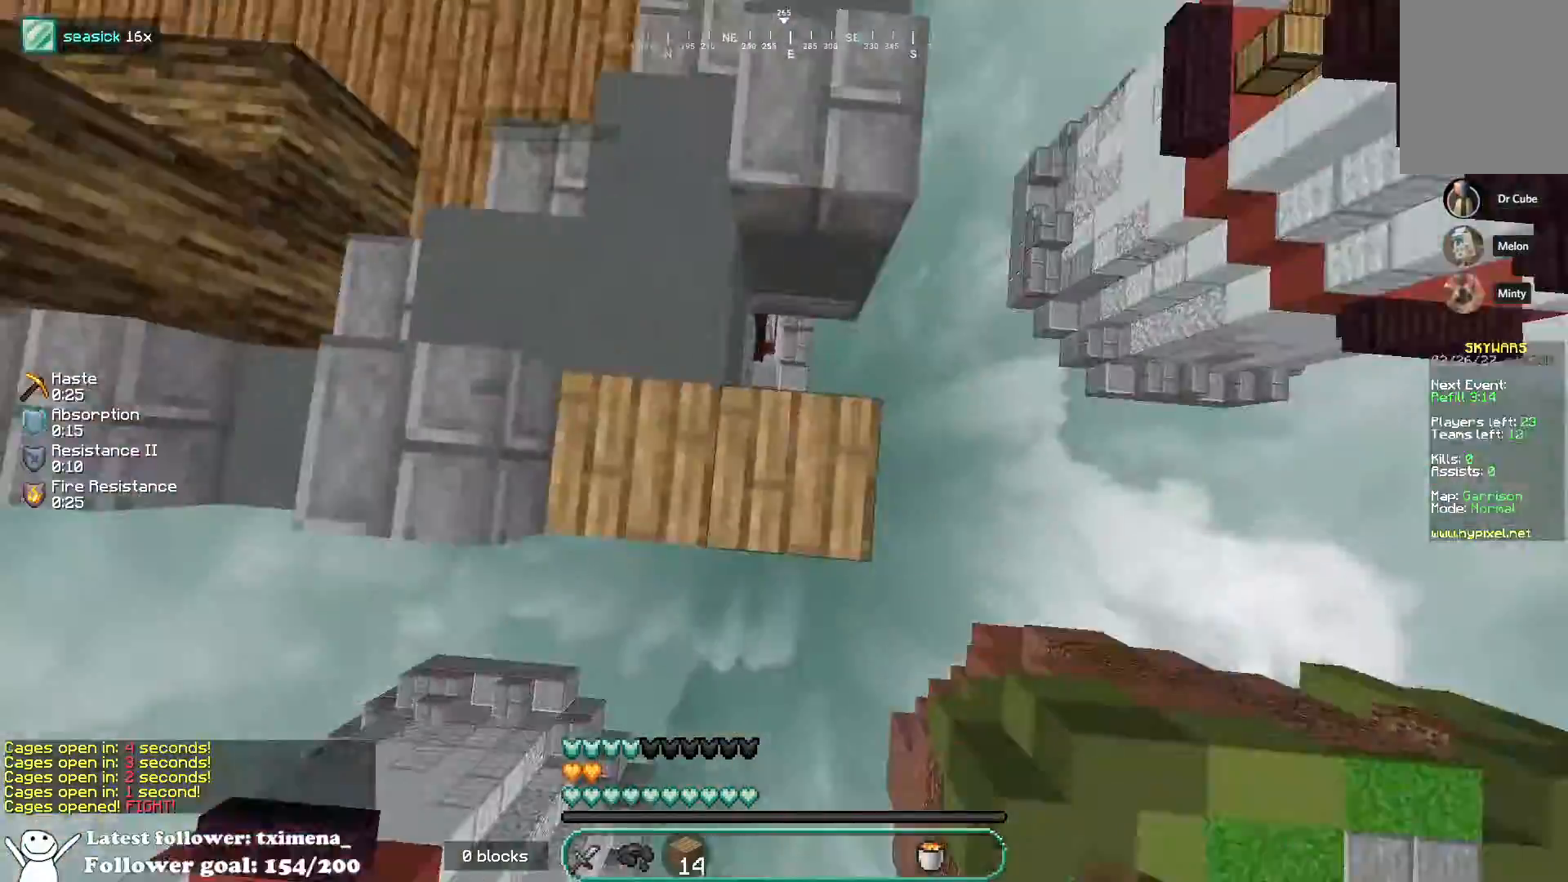
{"keys": ["space", "w"], "mouse": [], "events": [[33, "mouse_right", "down"], [117, "a", "up"], [150, "mouse_right", "up"], [500, "space", "down"]]}
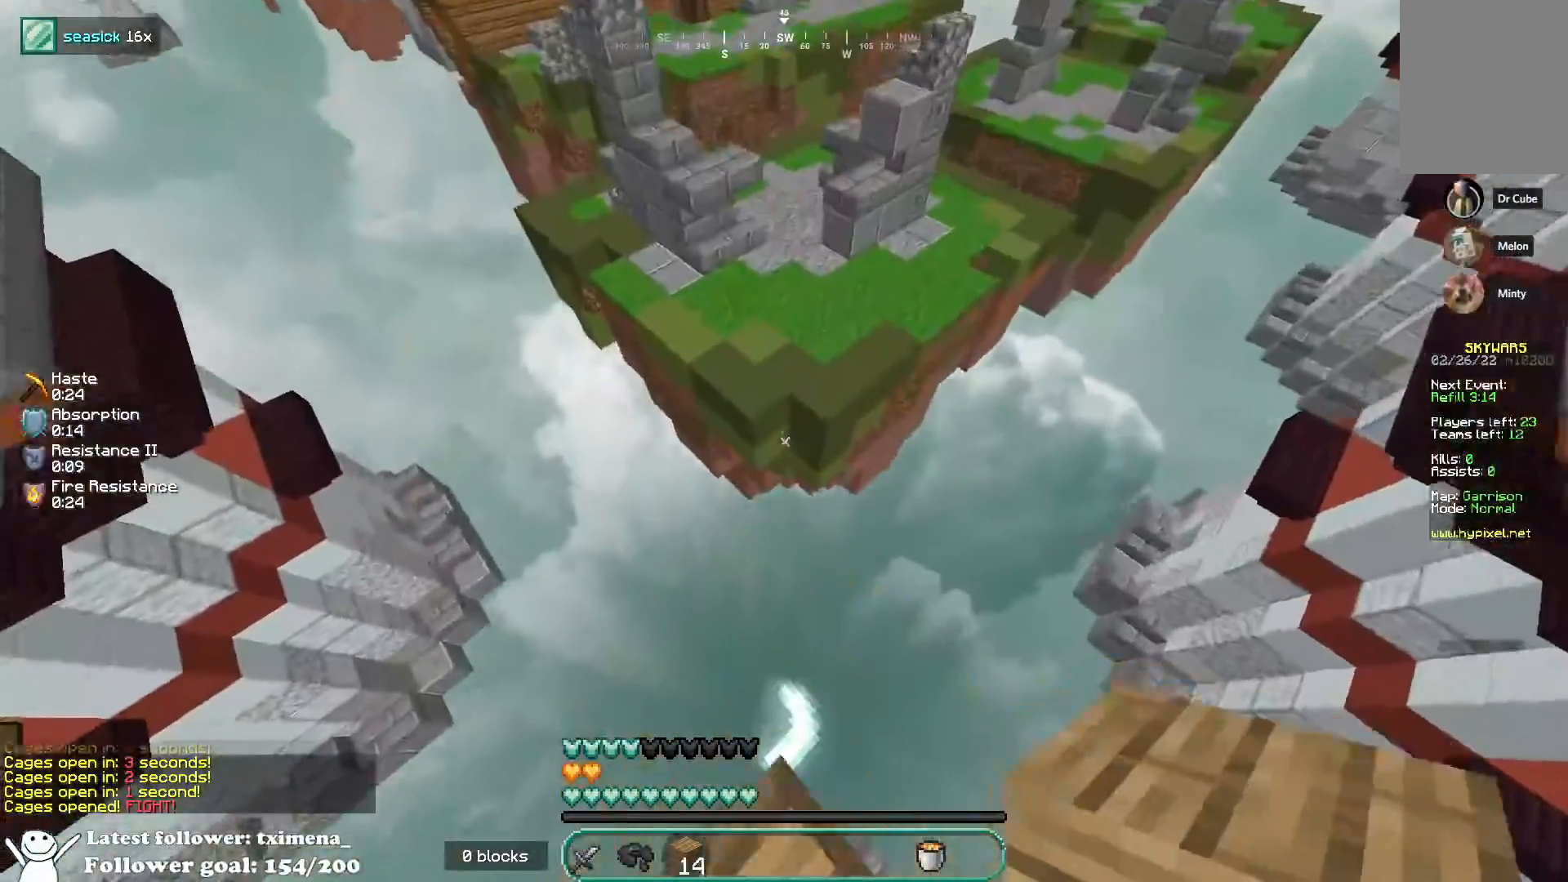
{"keys": ["a", "w"], "mouse": [], "events": [[217, "space", "up"], [383, "a", "down"]]}
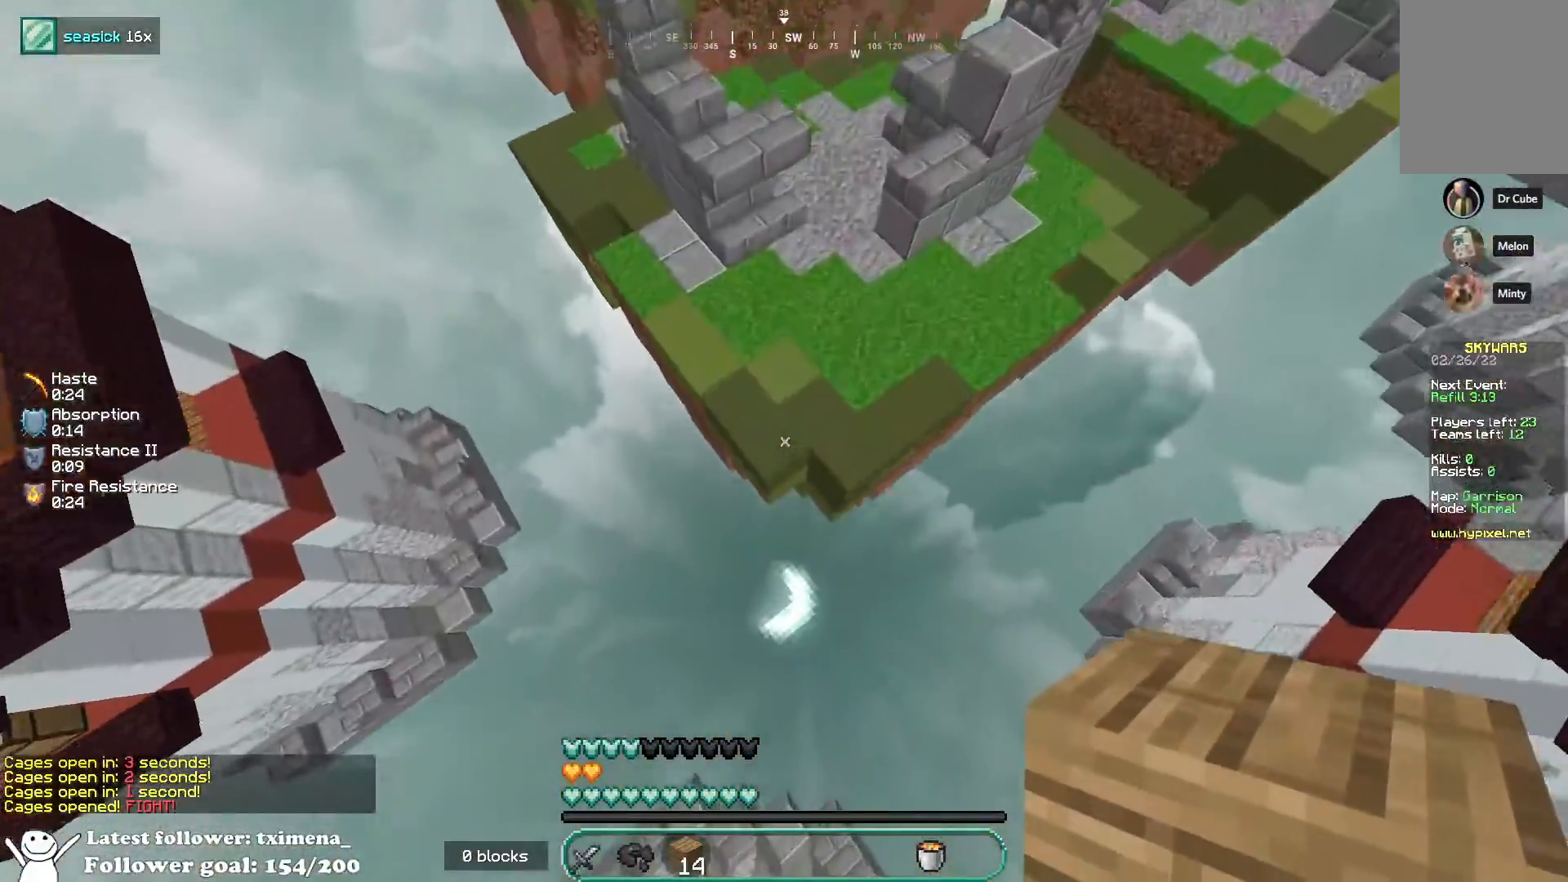
{"keys": ["w"], "mouse": [], "events": [[167, "a", "up"]]}
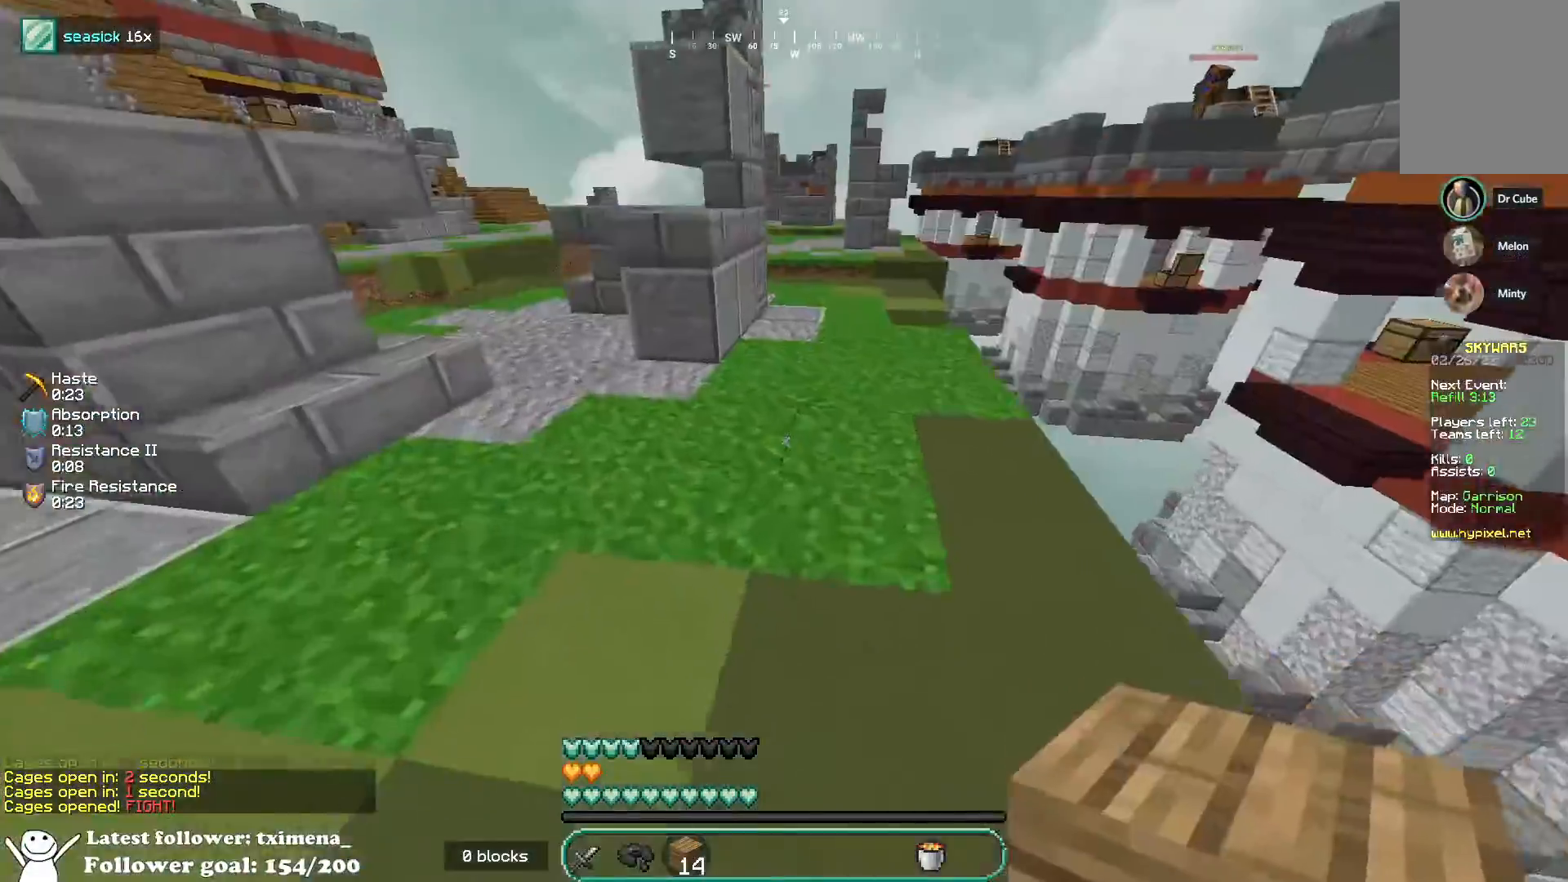
{"keys": ["w"], "mouse": [], "events": [[250, "space", "down"], [400, "space", "up"]]}
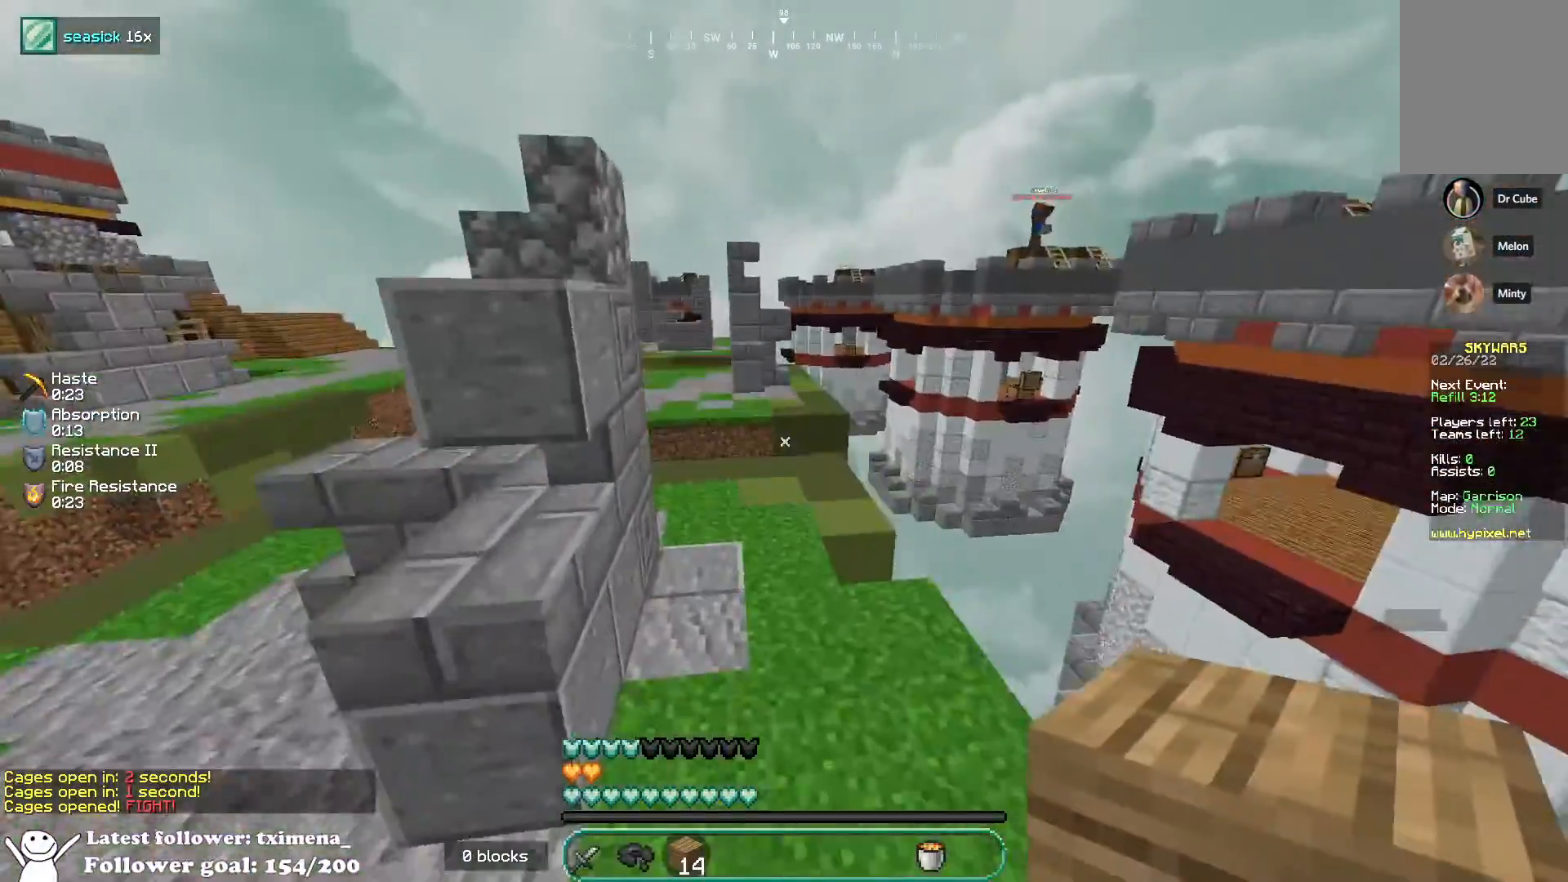
{"keys": ["w"], "mouse": [], "events": []}
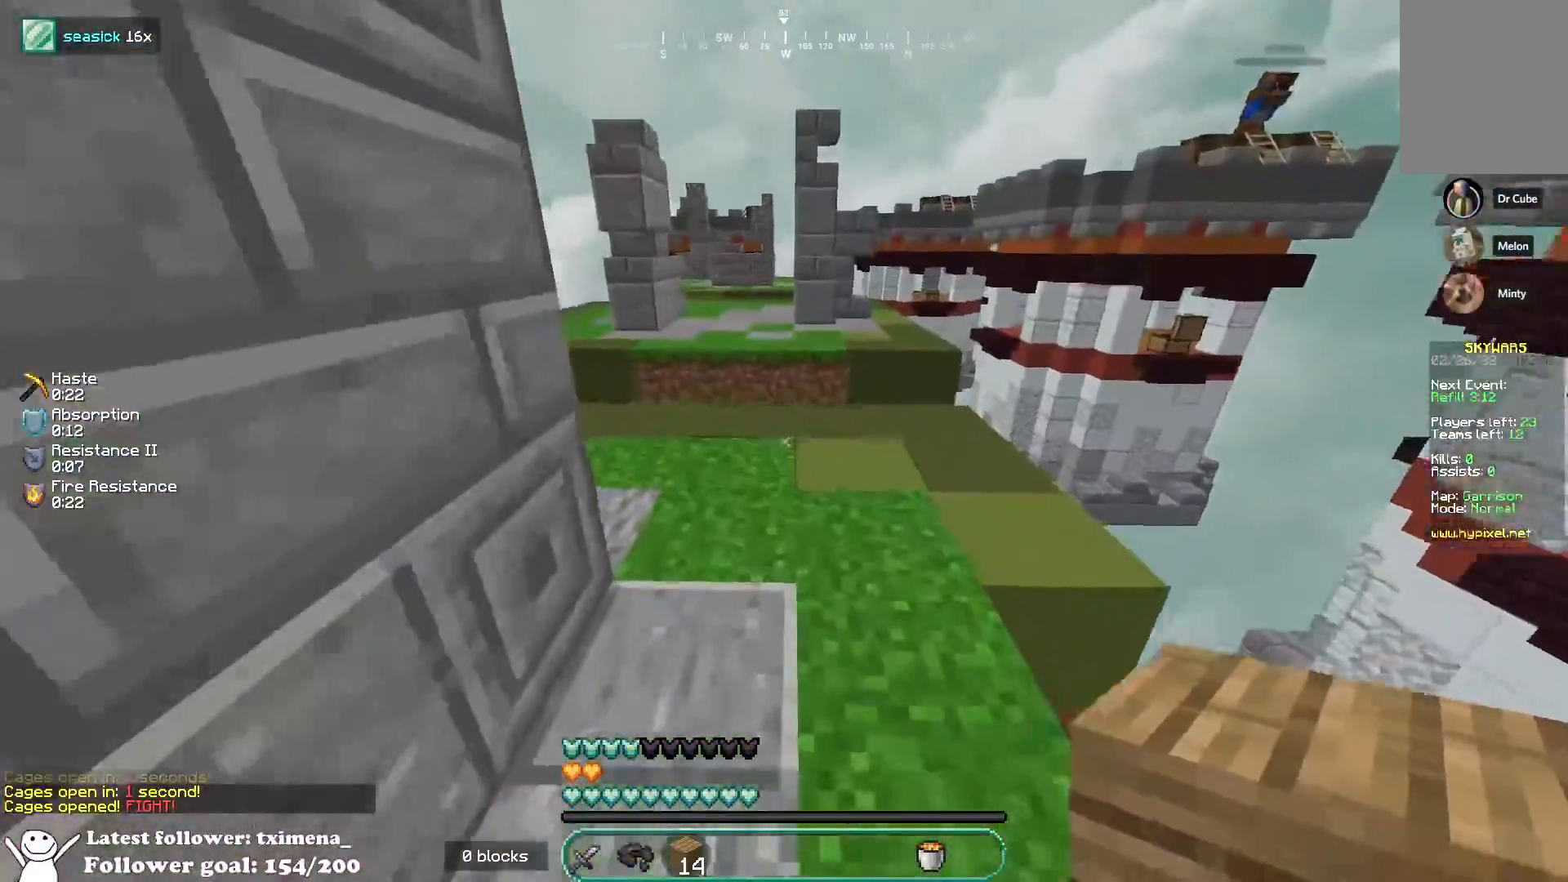
{"keys": ["w"], "mouse": [], "events": [[67, "mouse_left", "down"], [200, "mouse_left", "up"], [233, "mouse_right", "down"], [317, "space", "down"], [333, "mouse_right", "up"], [450, "space", "up"]]}
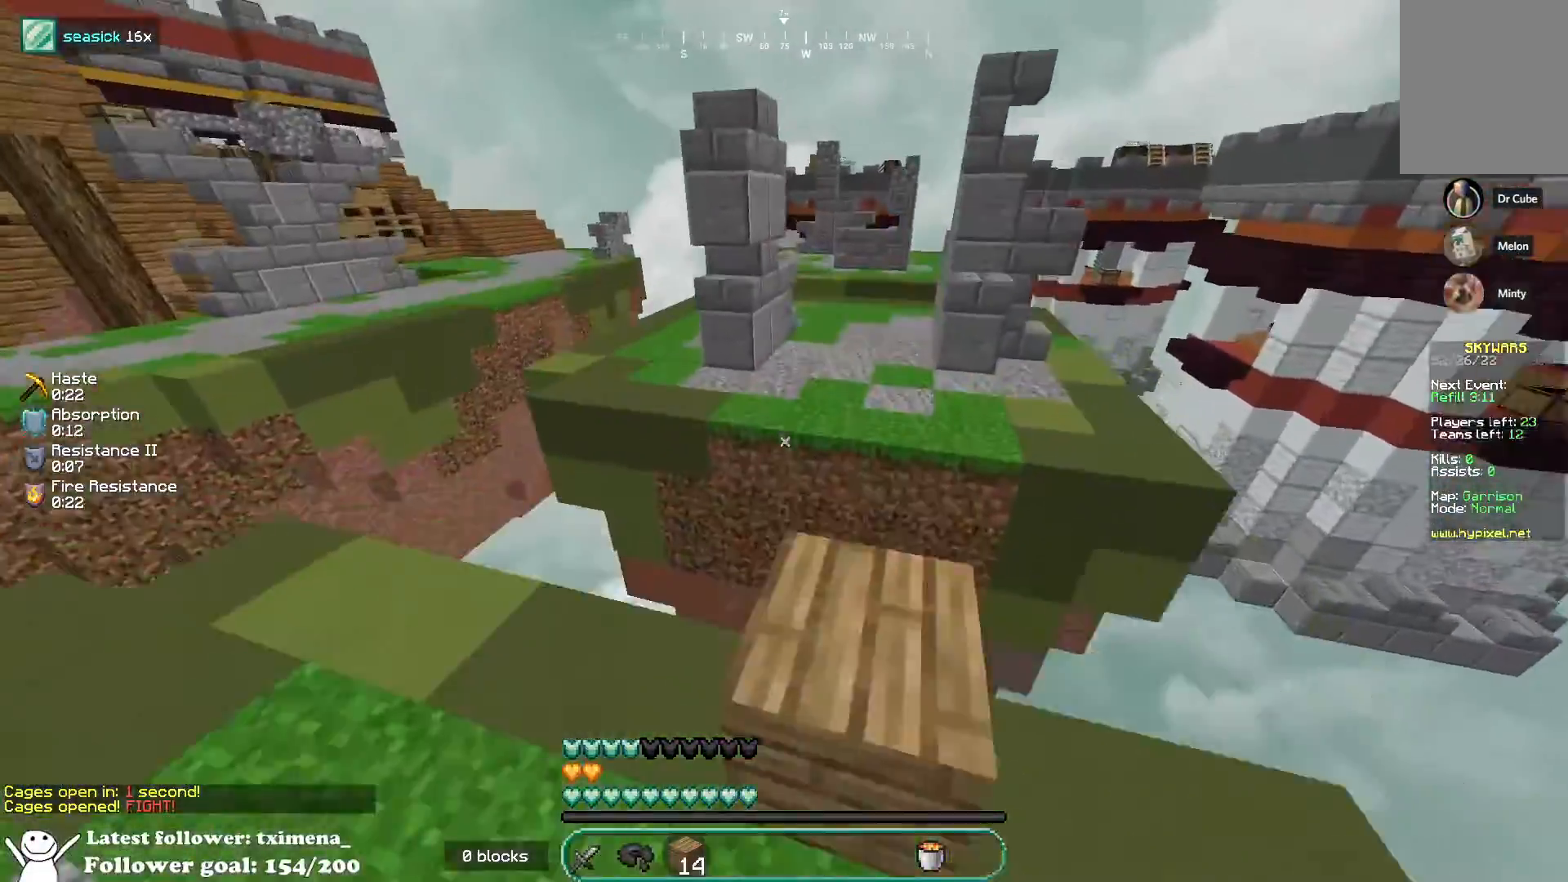
{"keys": ["w"], "mouse": [], "events": [[117, "a", "down"], [200, "space", "down"], [350, "a", "up"], [500, "space", "up"]]}
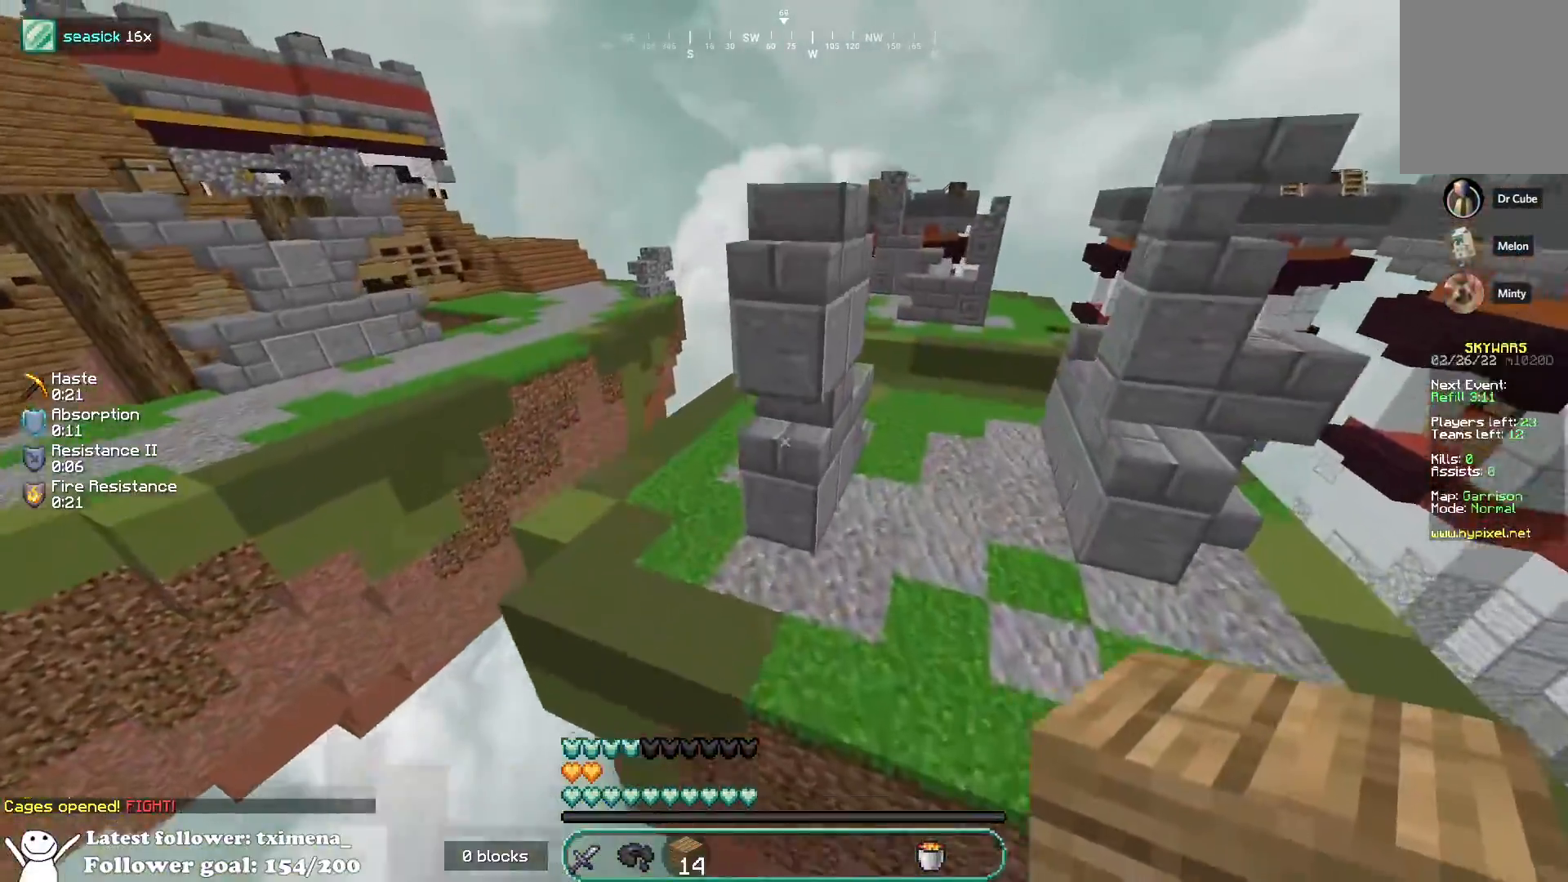
{"keys": ["w"], "mouse": [], "events": []}
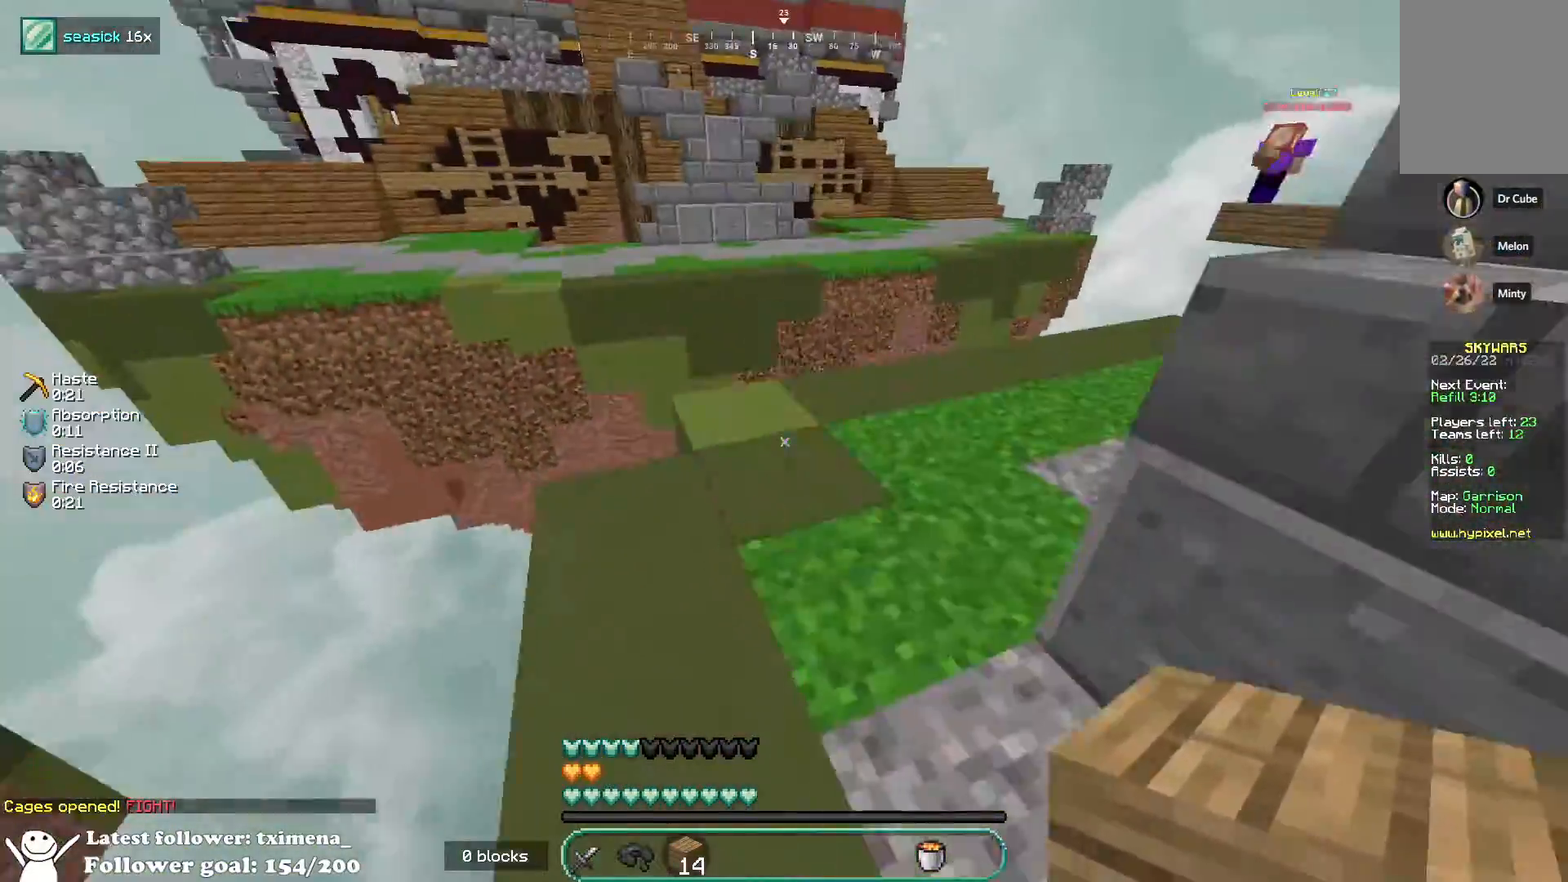
{"keys": ["w"], "mouse": [], "events": [[17, "mouse_right", "down"], [117, "mouse_right", "up"], [117, "space", "down"], [183, "a", "down"], [250, "space", "up"], [317, "a", "up"]]}
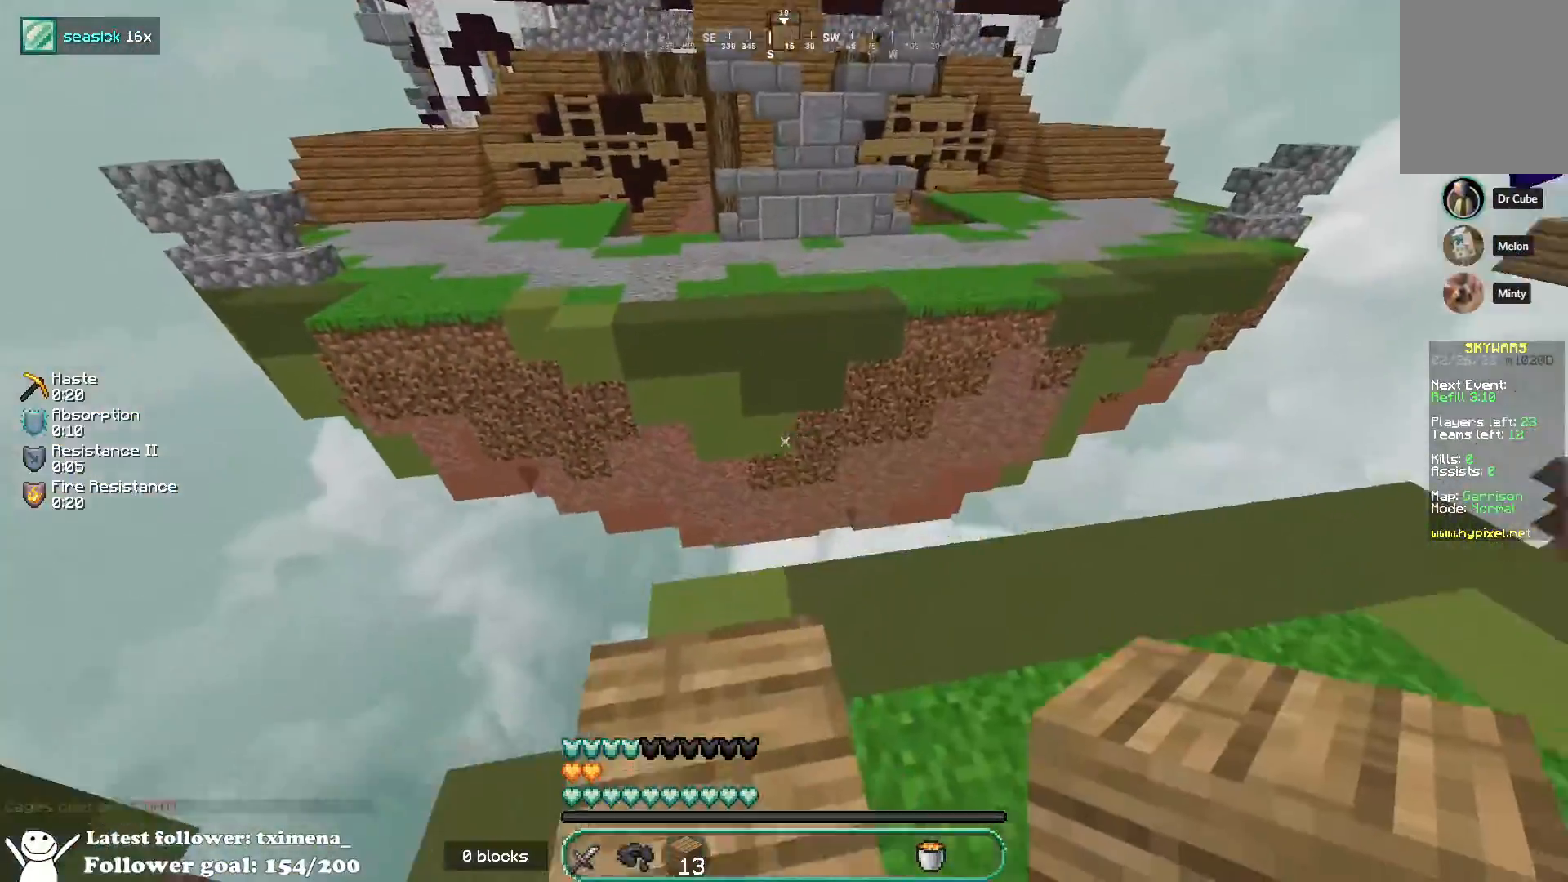
{"keys": ["a", "w"], "mouse": [], "events": [[167, "d", "down"], [450, "a", "down"], [467, "d", "up"]]}
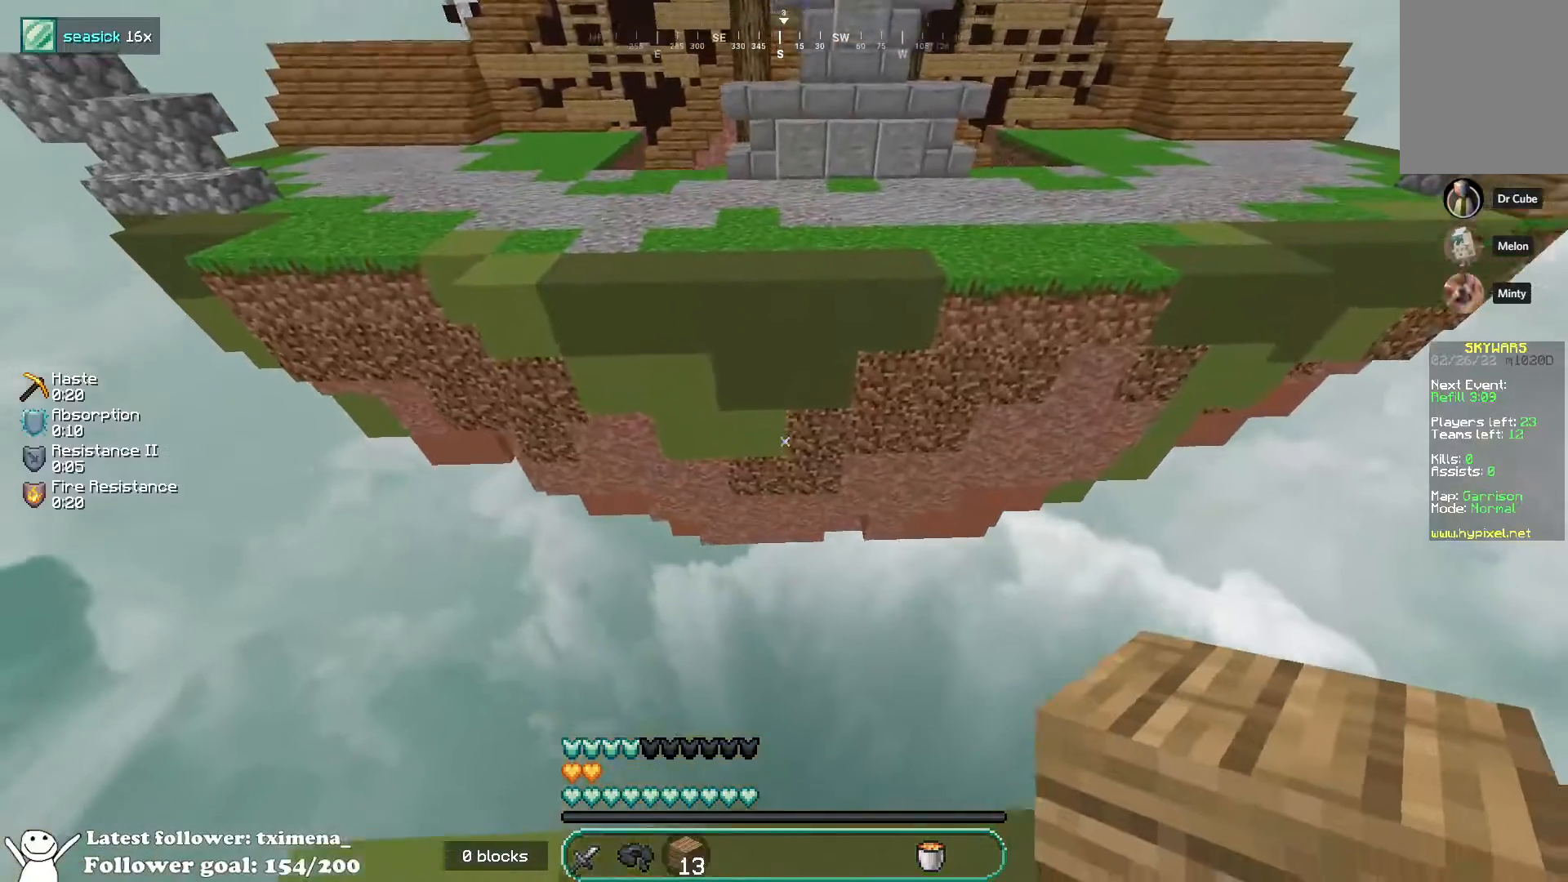
{"keys": ["w"], "mouse": [], "events": [[100, "a", "up"], [183, "space", "down"], [400, "space", "up"]]}
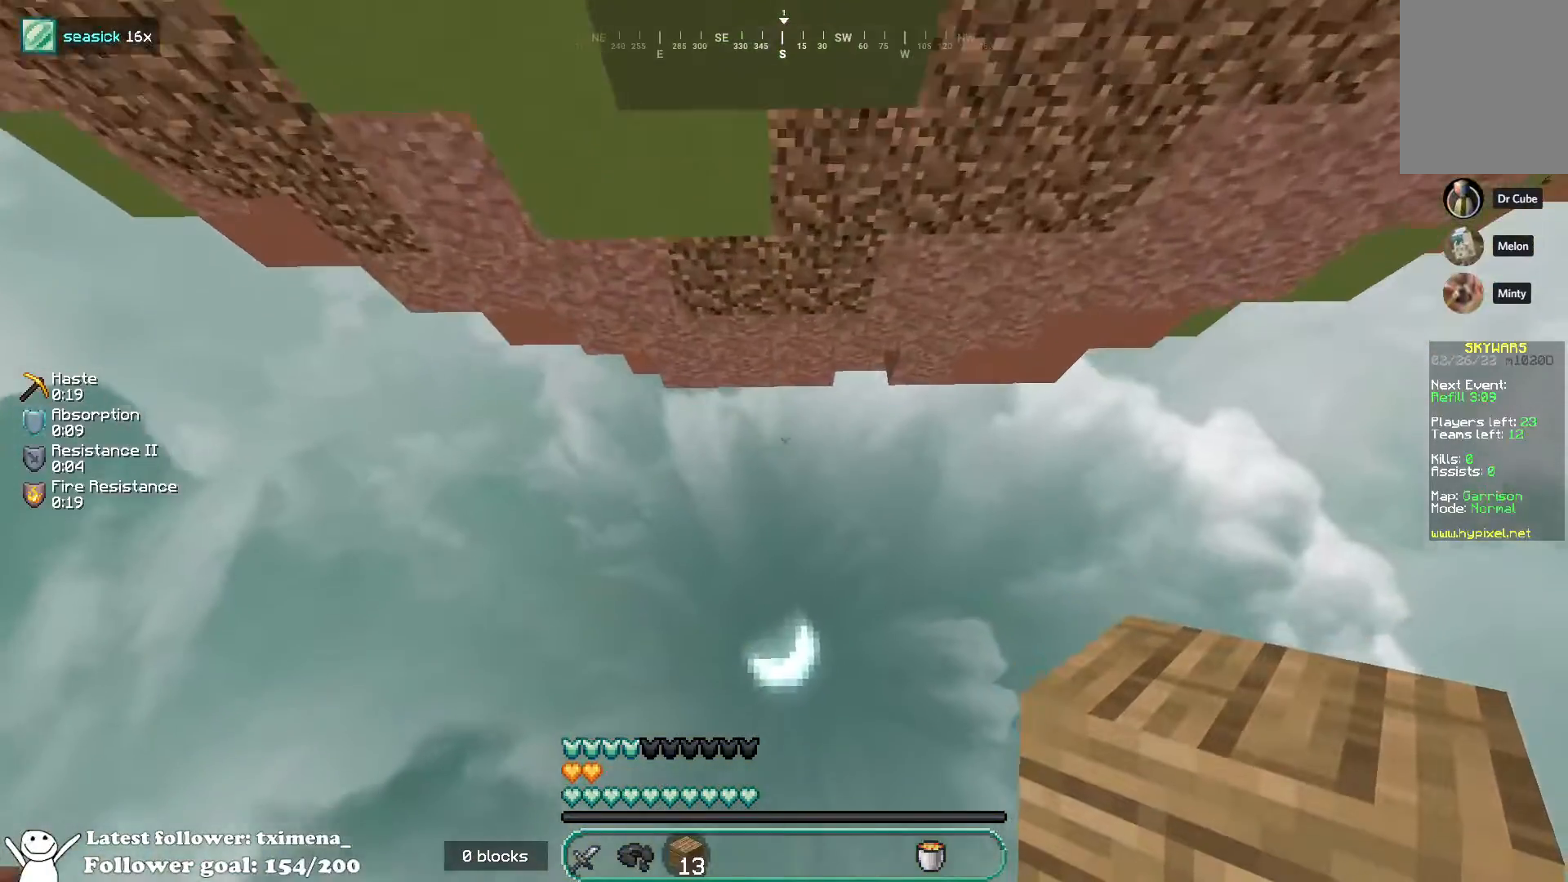
{"keys": [], "mouse": [], "events": [[17, "space", "down"], [83, "space", "up"], [117, "a", "down"], [200, "w", "up"], [250, "a", "up"]]}